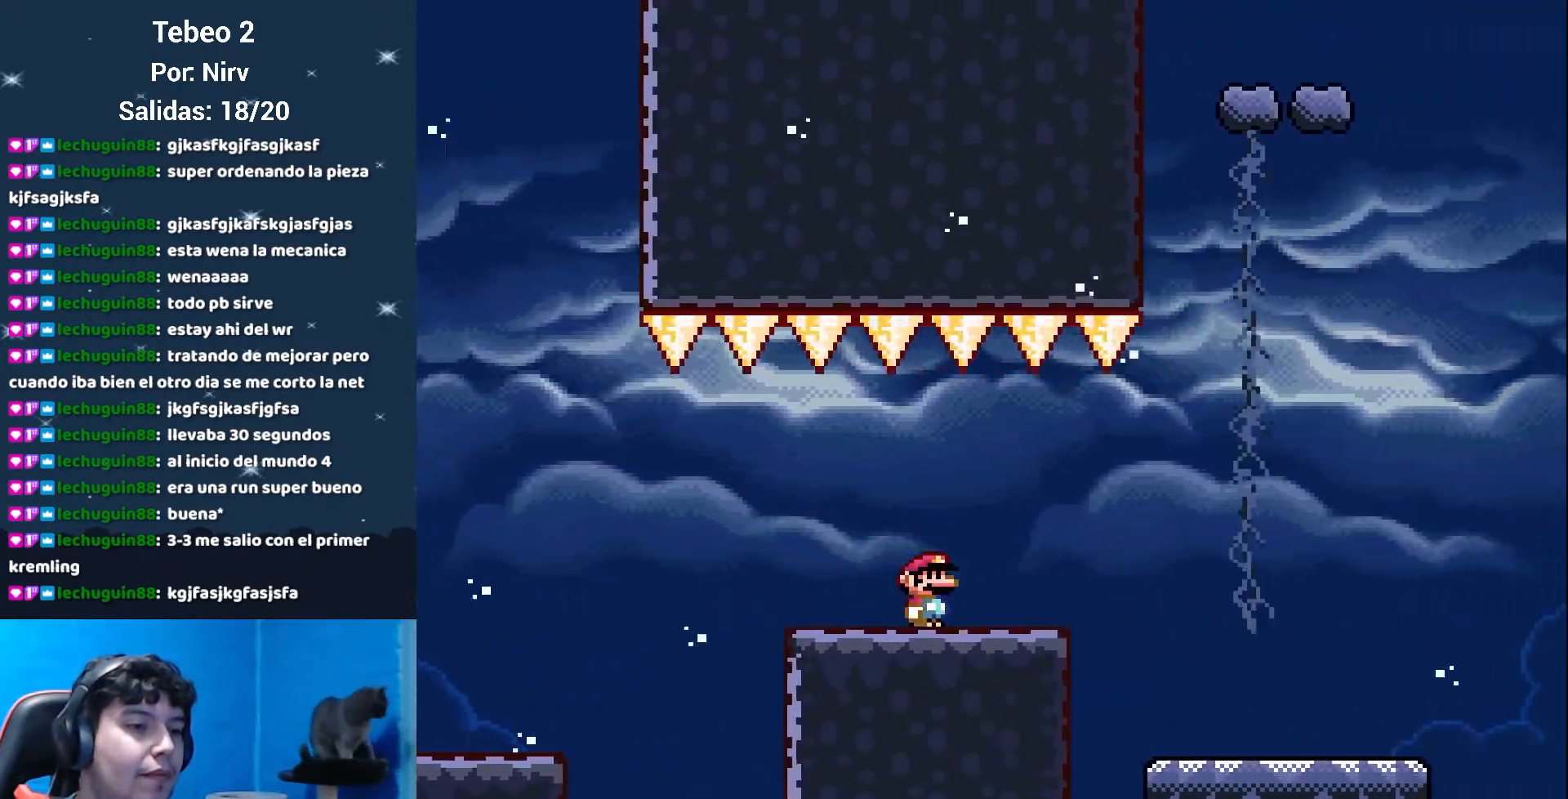
Gameplay with a controller (Nintendo layout); each line is a JSON object with the inputs held at the frame after it. "events" lists button and stick changes between this image and that frame as [ms after this image, input, new state], when the widget could be followed in between. Not read: L3 R3.
{"buttons": ["Y"], "events": [[250, "DPAD_RIGHT", "up"], [250, "X", "up"], [250, "Y", "down"], [284, "DPAD_LEFT", "down"], [417, "DPAD_LEFT", "up"]]}
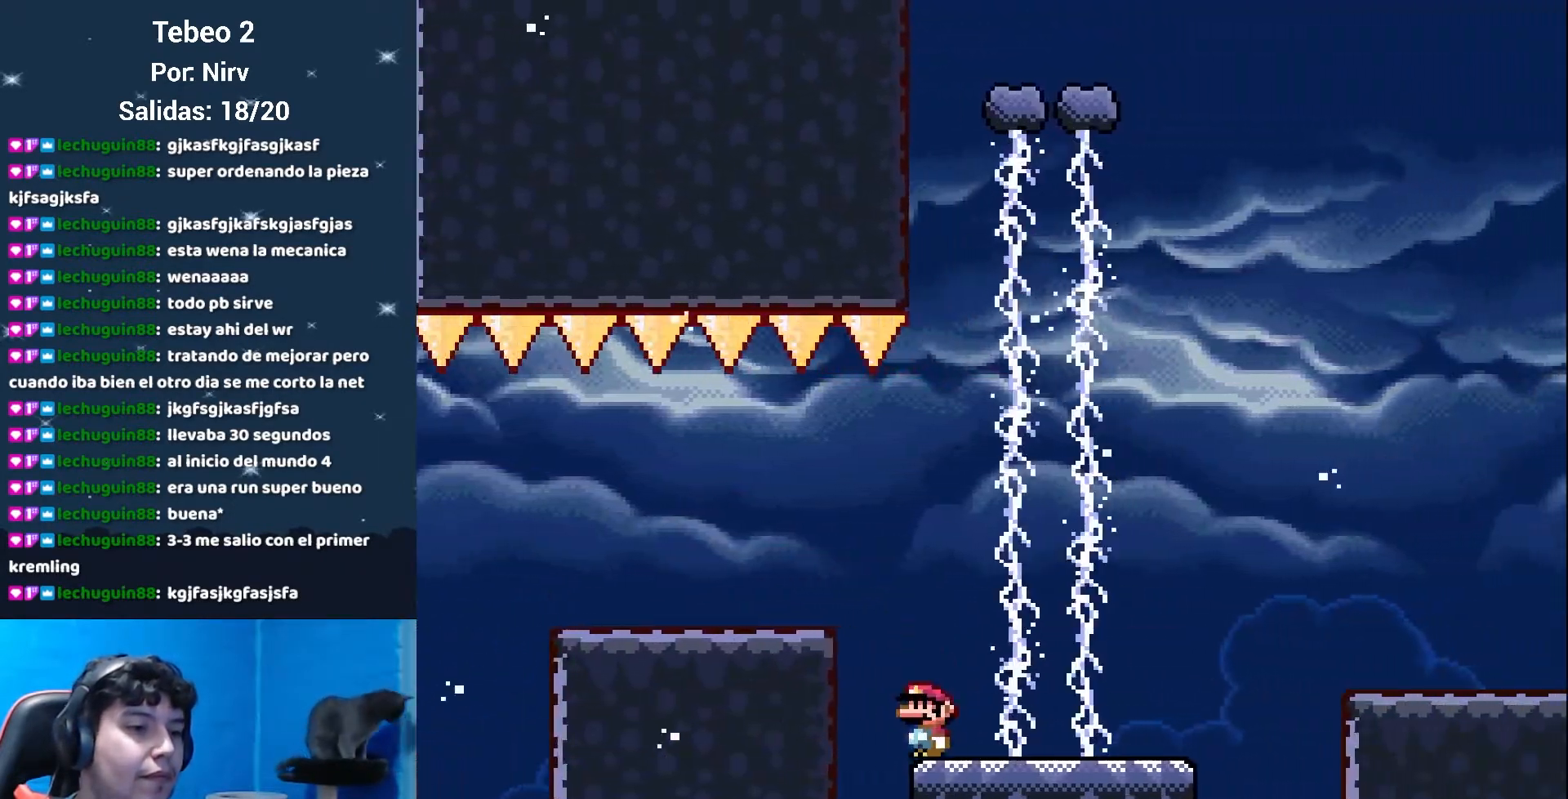
{"buttons": ["Y", "DPAD_RIGHT"], "events": [[166, "DPAD_RIGHT", "down"]]}
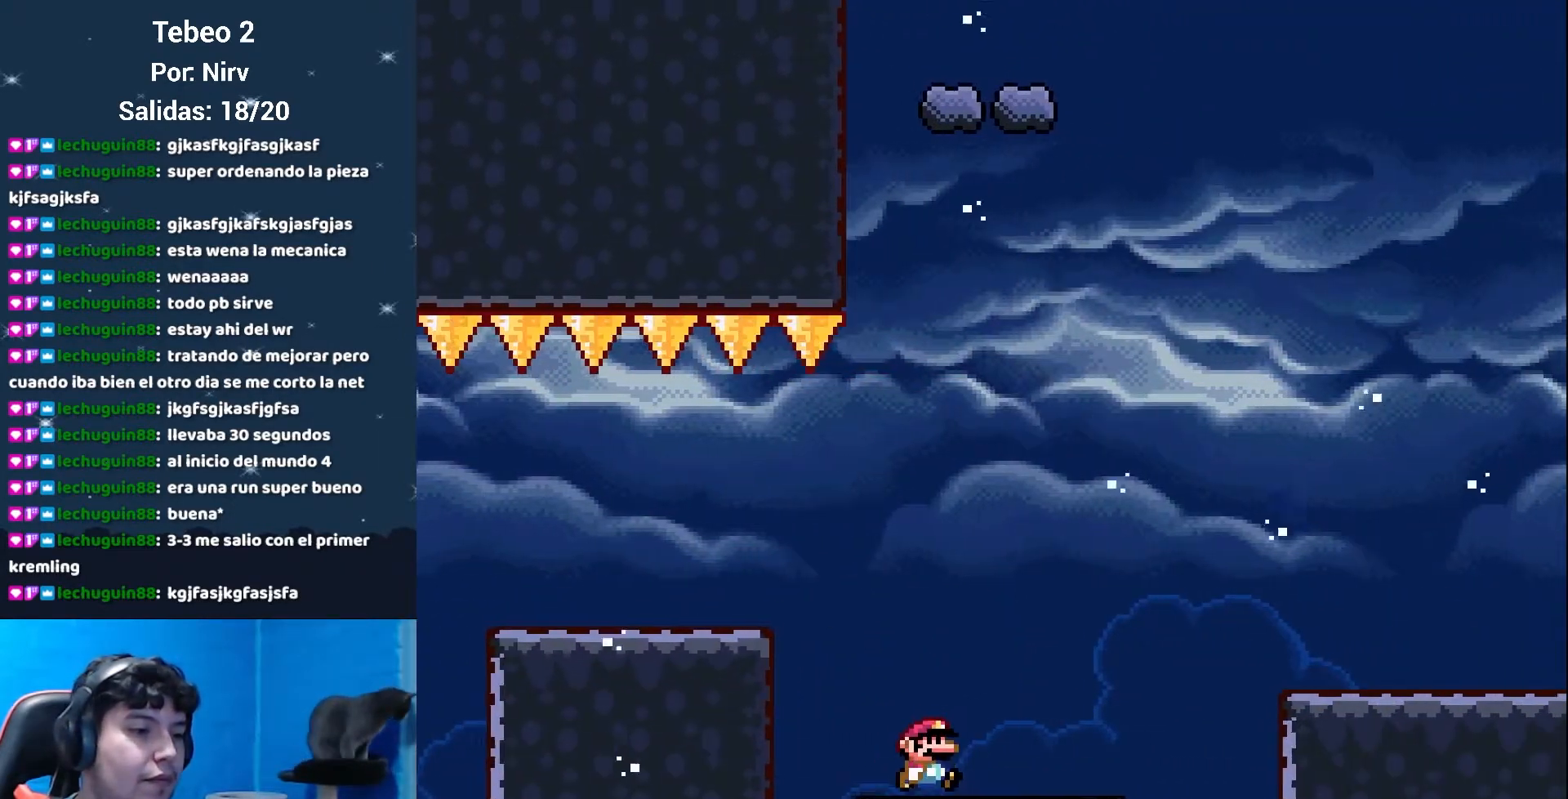
{"buttons": ["B", "Y", "DPAD_RIGHT"], "events": [[83, "B", "down"]]}
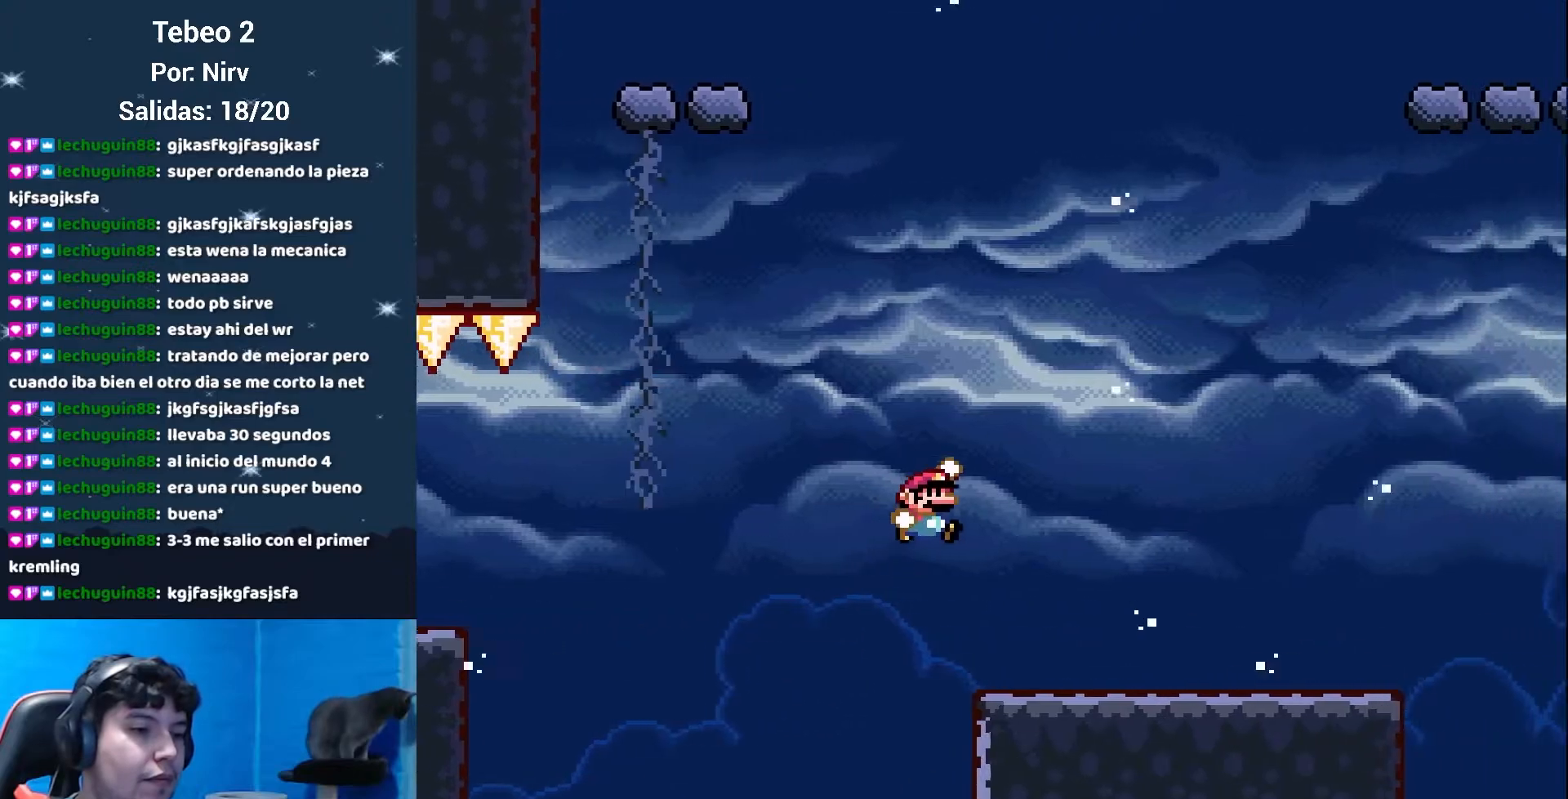
{"buttons": ["Y", "DPAD_LEFT"], "events": [[200, "B", "up"], [417, "DPAD_RIGHT", "up"], [450, "DPAD_LEFT", "down"]]}
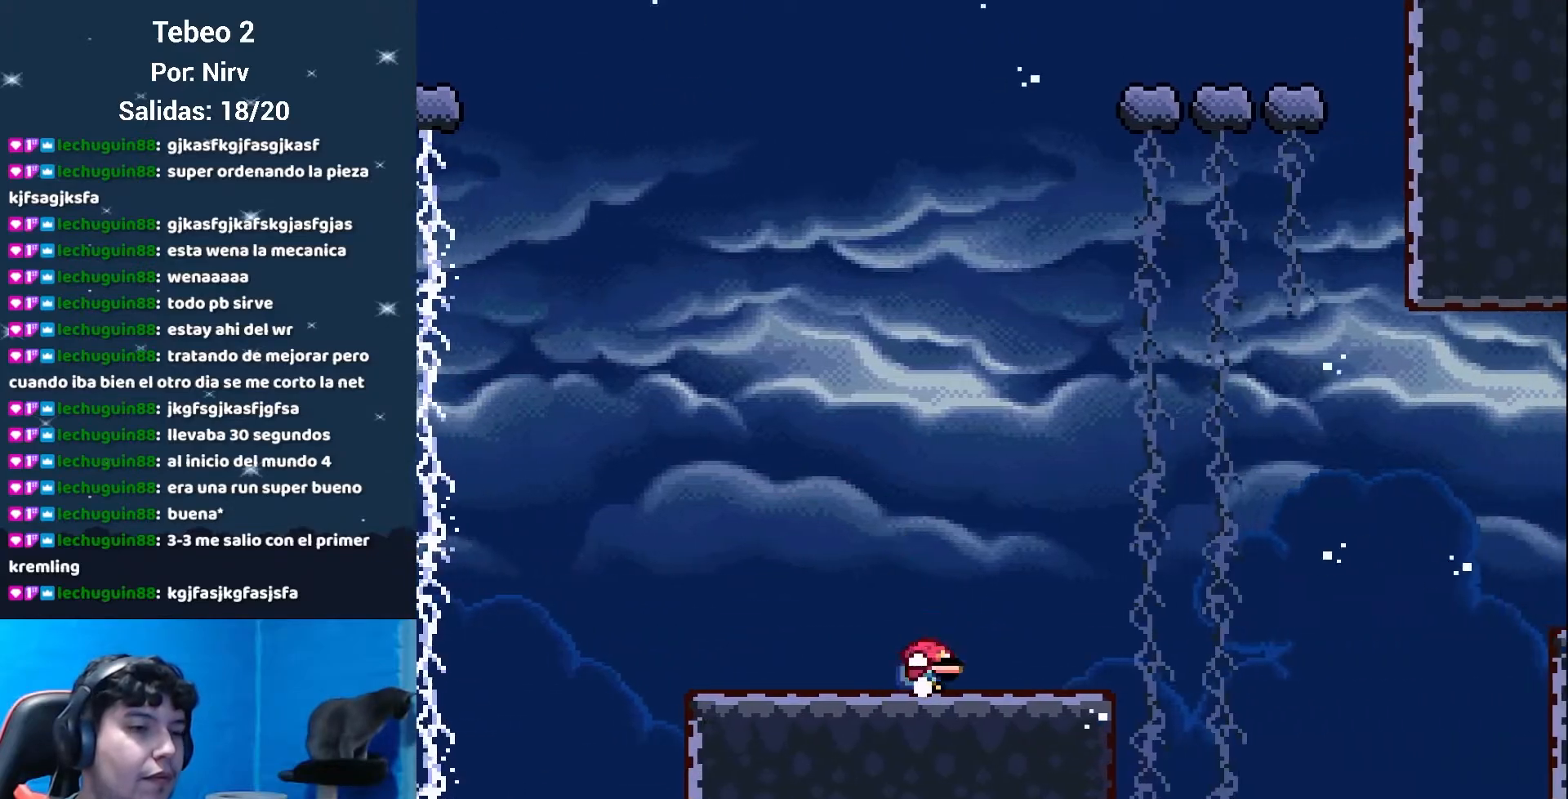
{"buttons": ["X", "DPAD_RIGHT"], "events": [[117, "DPAD_LEFT", "up"], [334, "DPAD_RIGHT", "down"], [334, "X", "down"], [367, "Y", "up"]]}
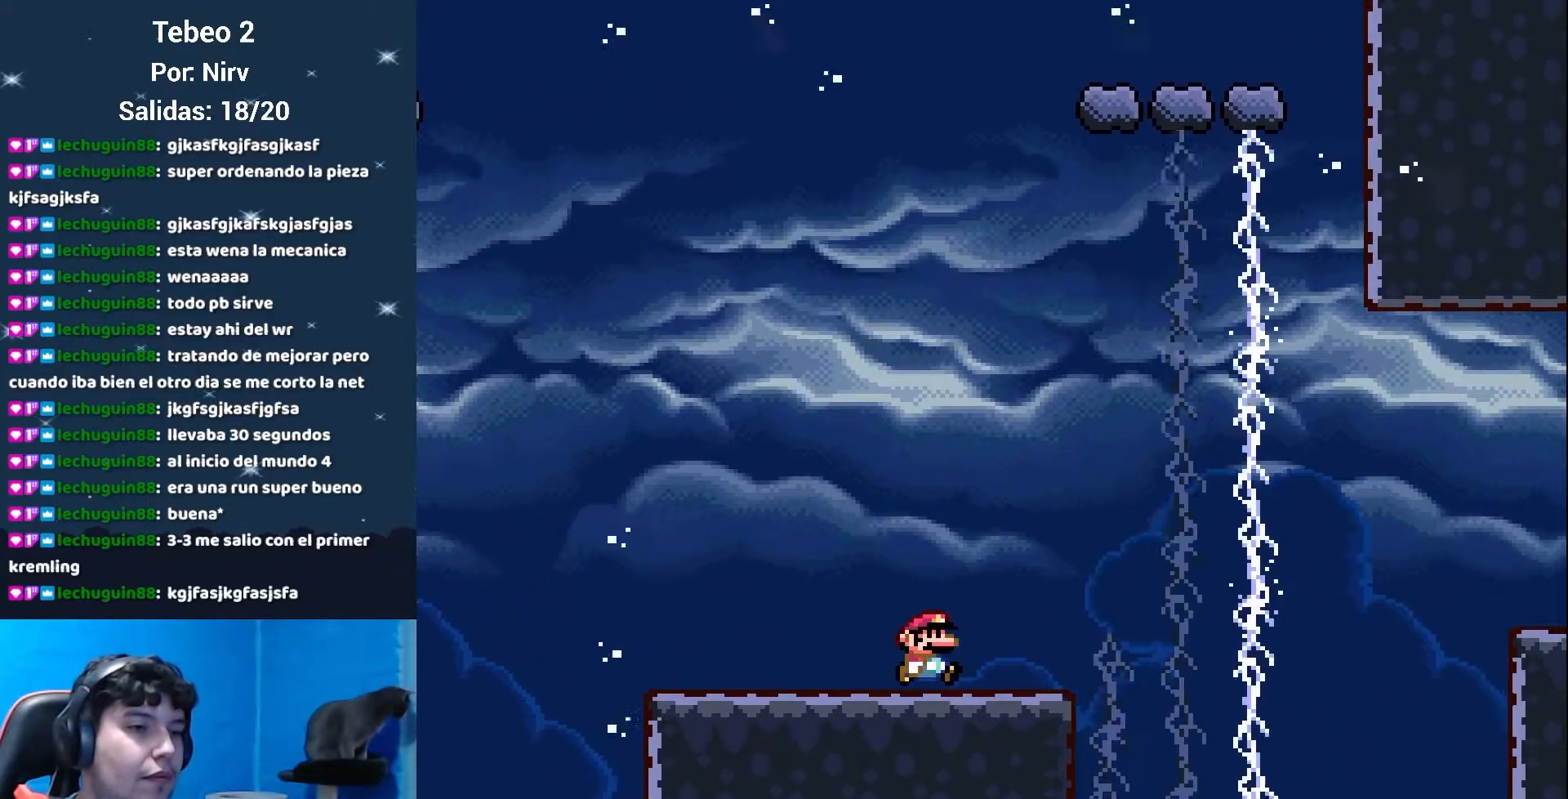
{"buttons": ["A", "X", "DPAD_RIGHT"], "events": [[217, "A", "down"]]}
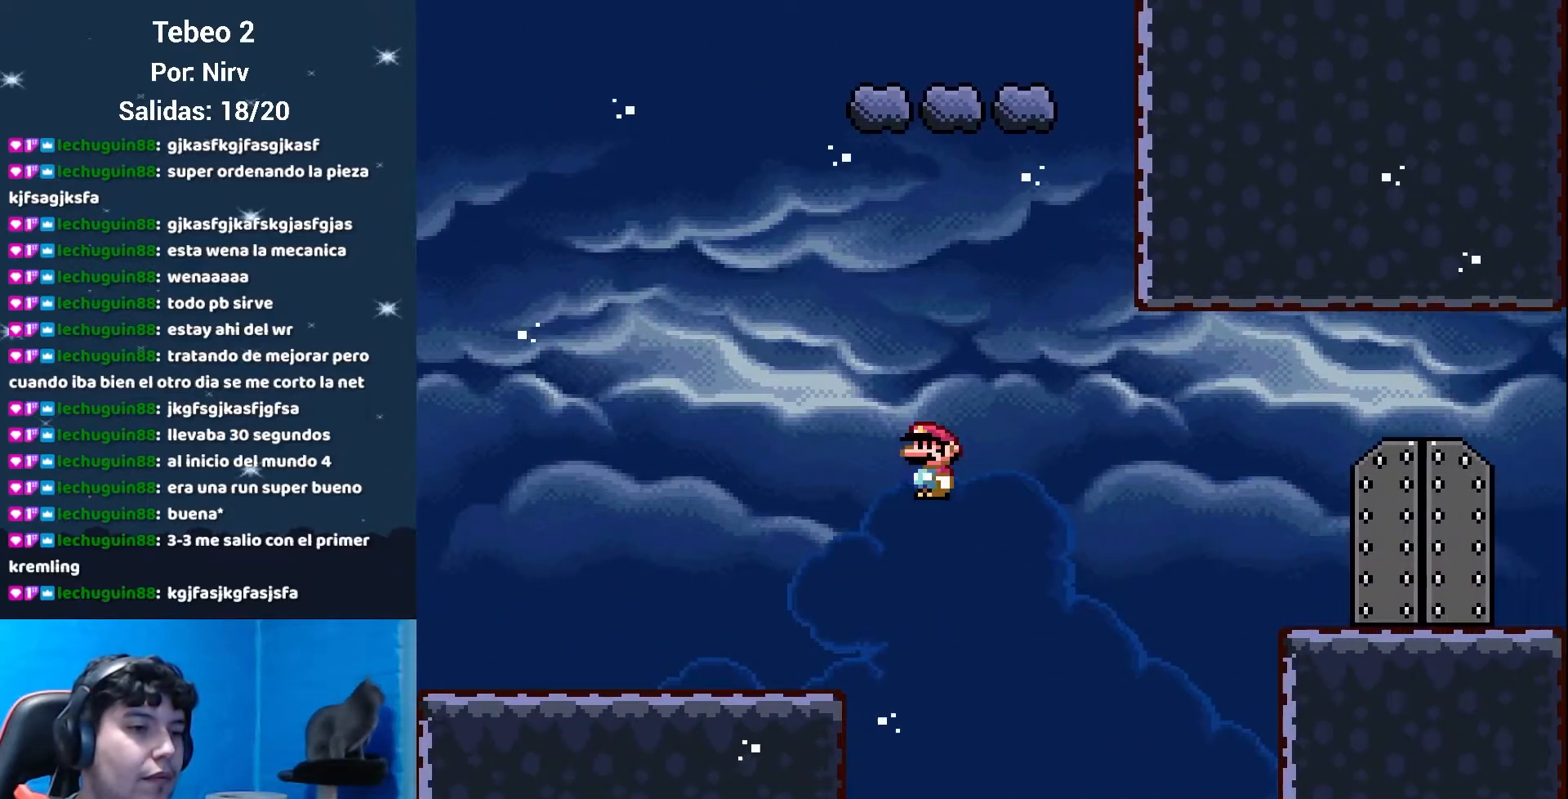
{"buttons": ["A", "X", "DPAD_RIGHT"], "events": []}
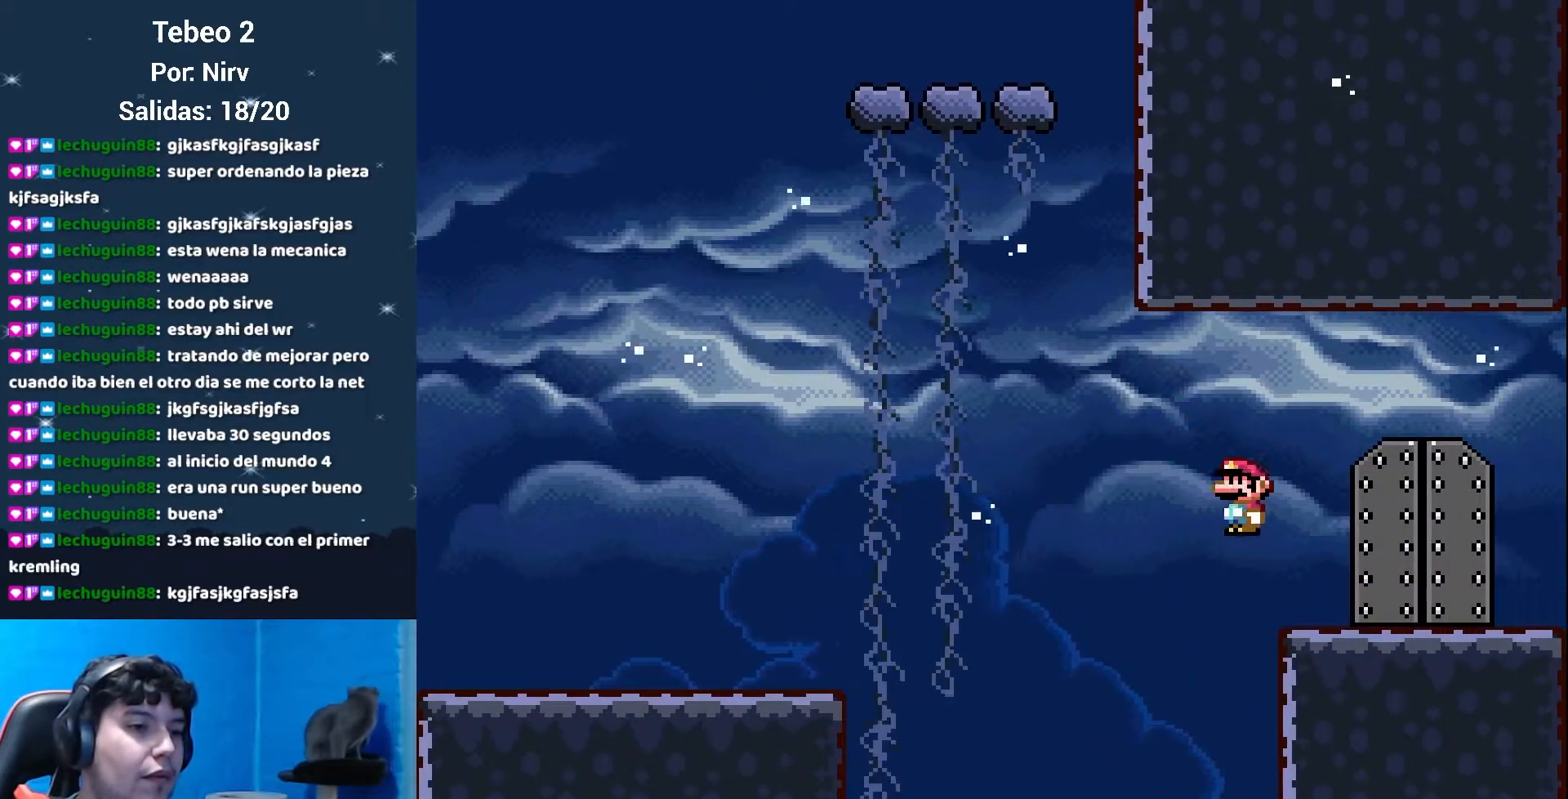
{"buttons": ["X", "DPAD_UP"], "events": [[83, "A", "up"], [150, "DPAD_LEFT", "down"], [150, "DPAD_RIGHT", "up"], [267, "DPAD_LEFT", "up"], [267, "DPAD_UP", "down"], [400, "DPAD_UP", "up"], [484, "DPAD_UP", "down"]]}
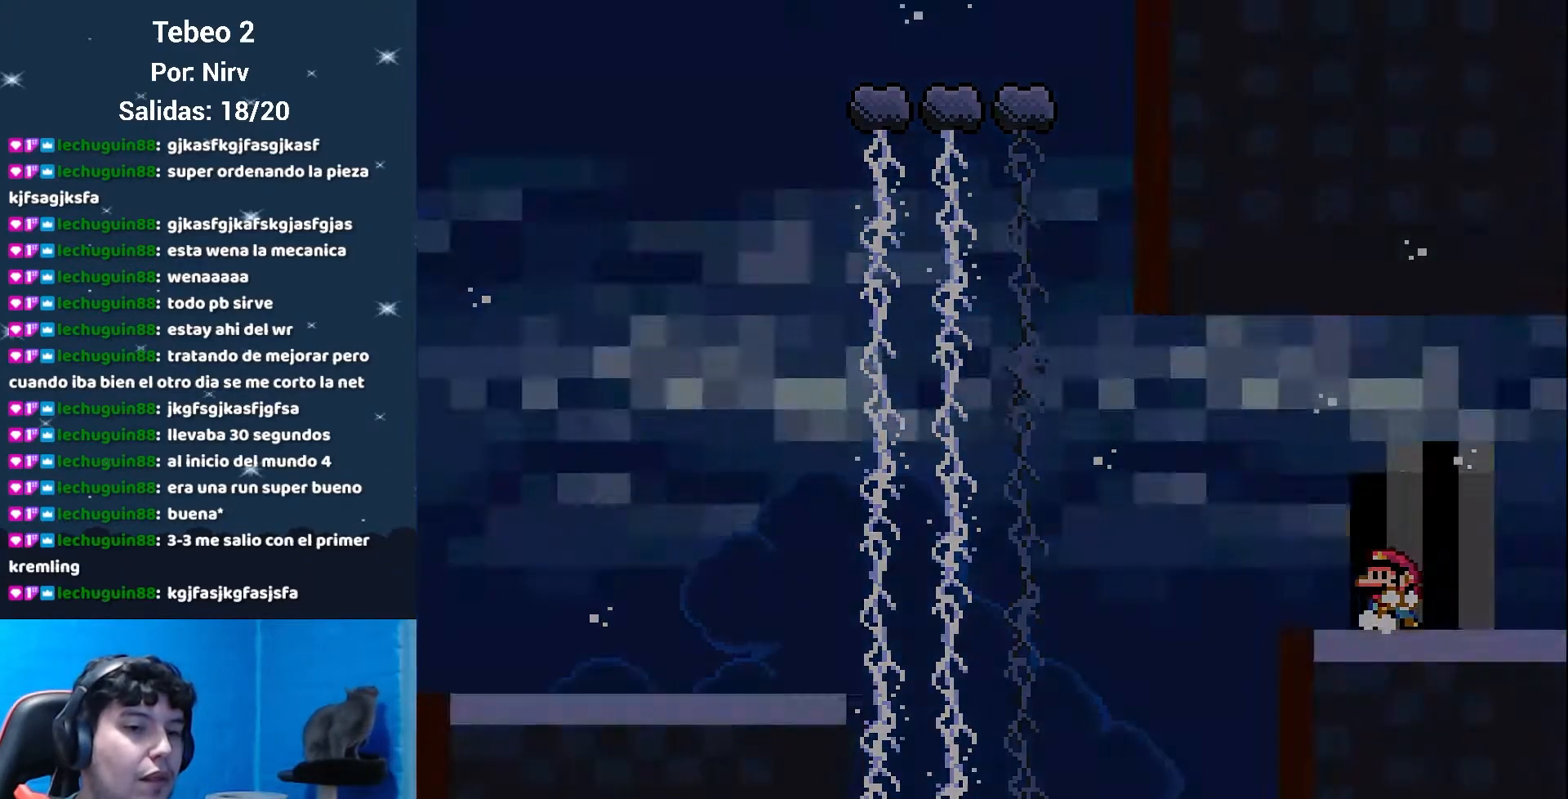
{"buttons": ["Y"], "events": [[84, "DPAD_UP", "up"], [184, "X", "up"], [301, "Y", "down"]]}
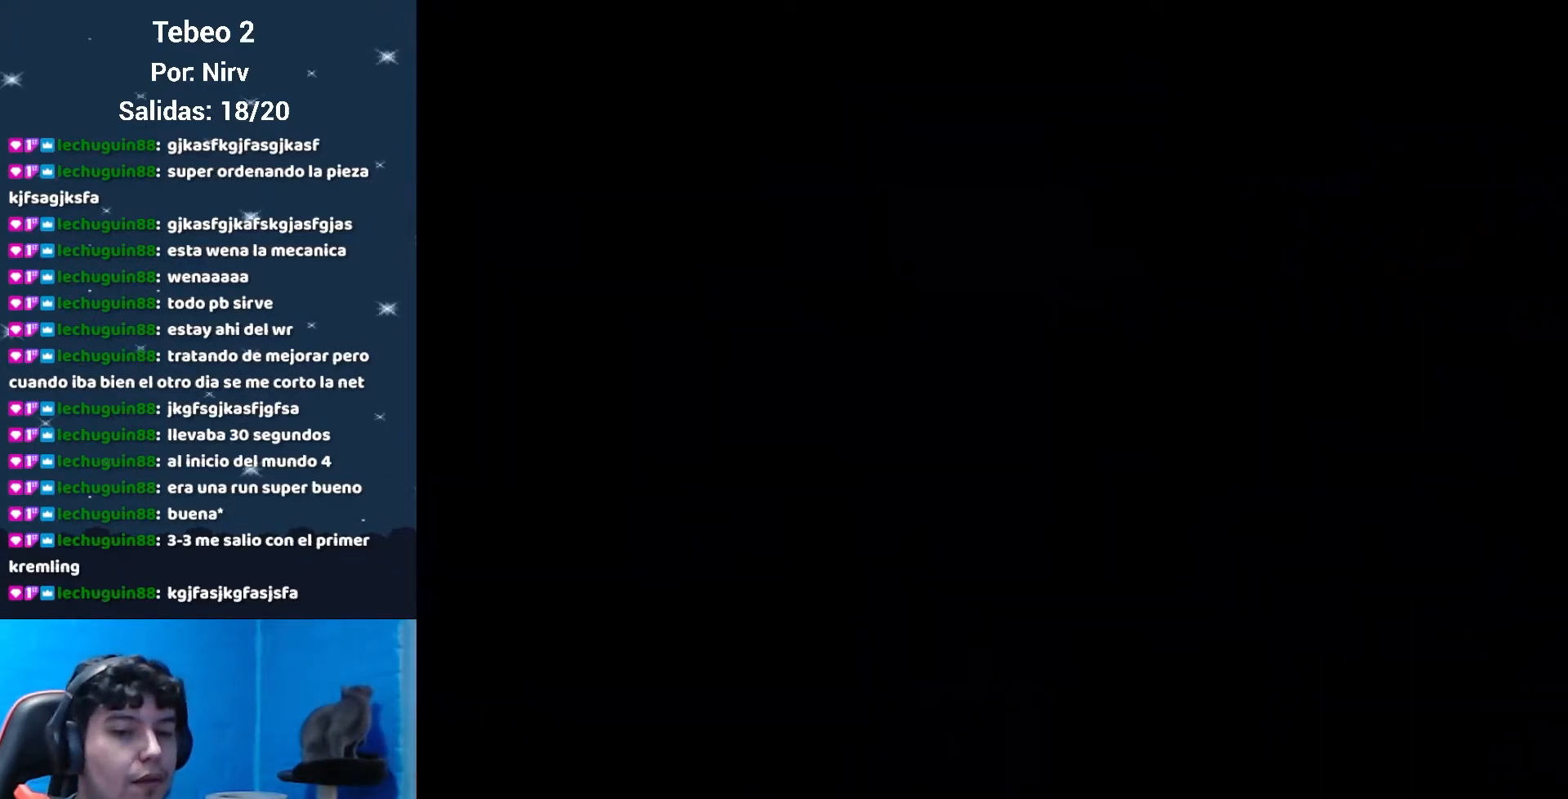
{"buttons": ["Y"], "events": []}
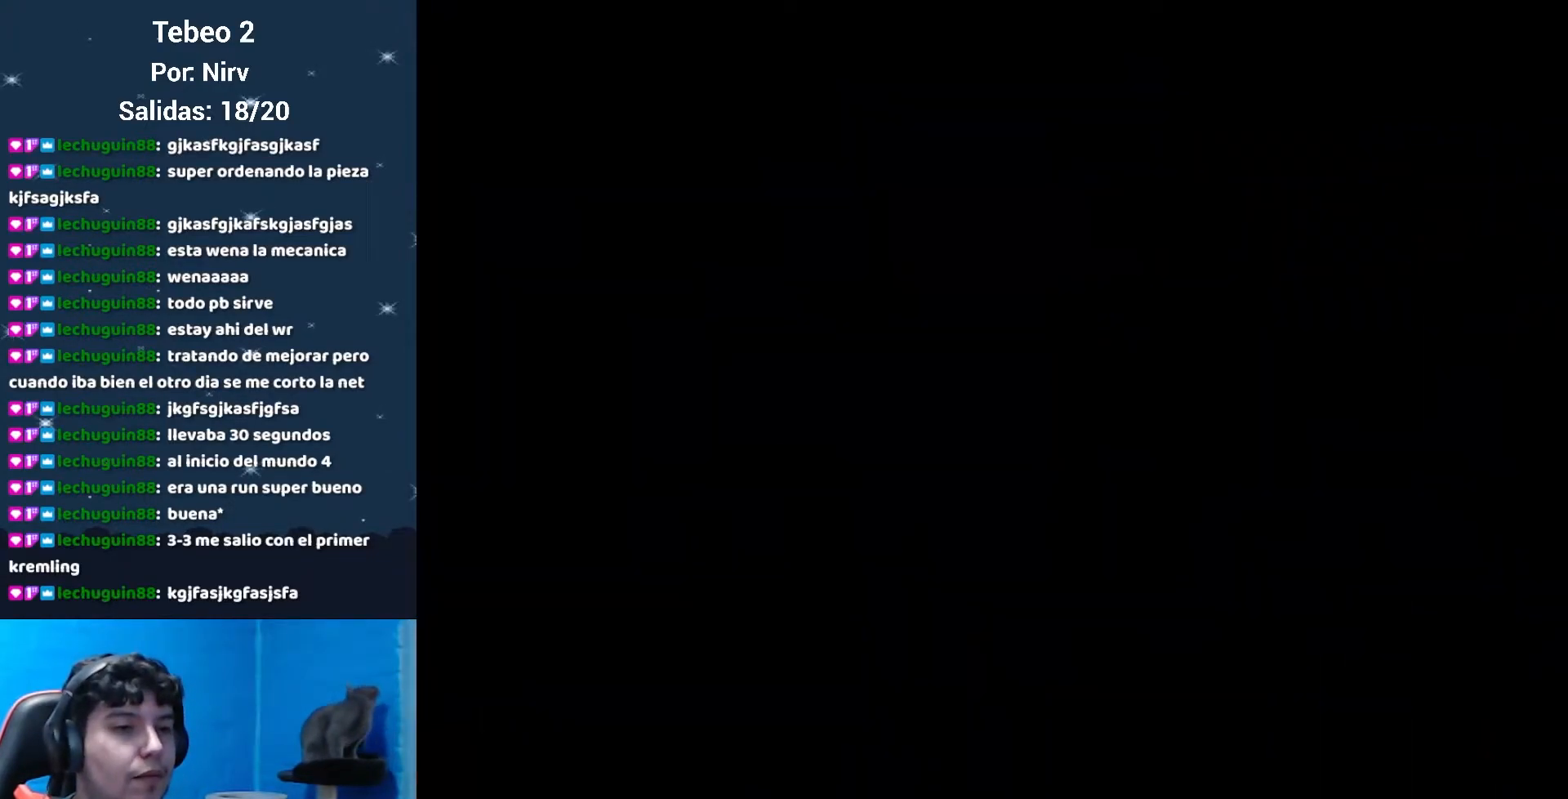
{"buttons": ["Y"], "events": []}
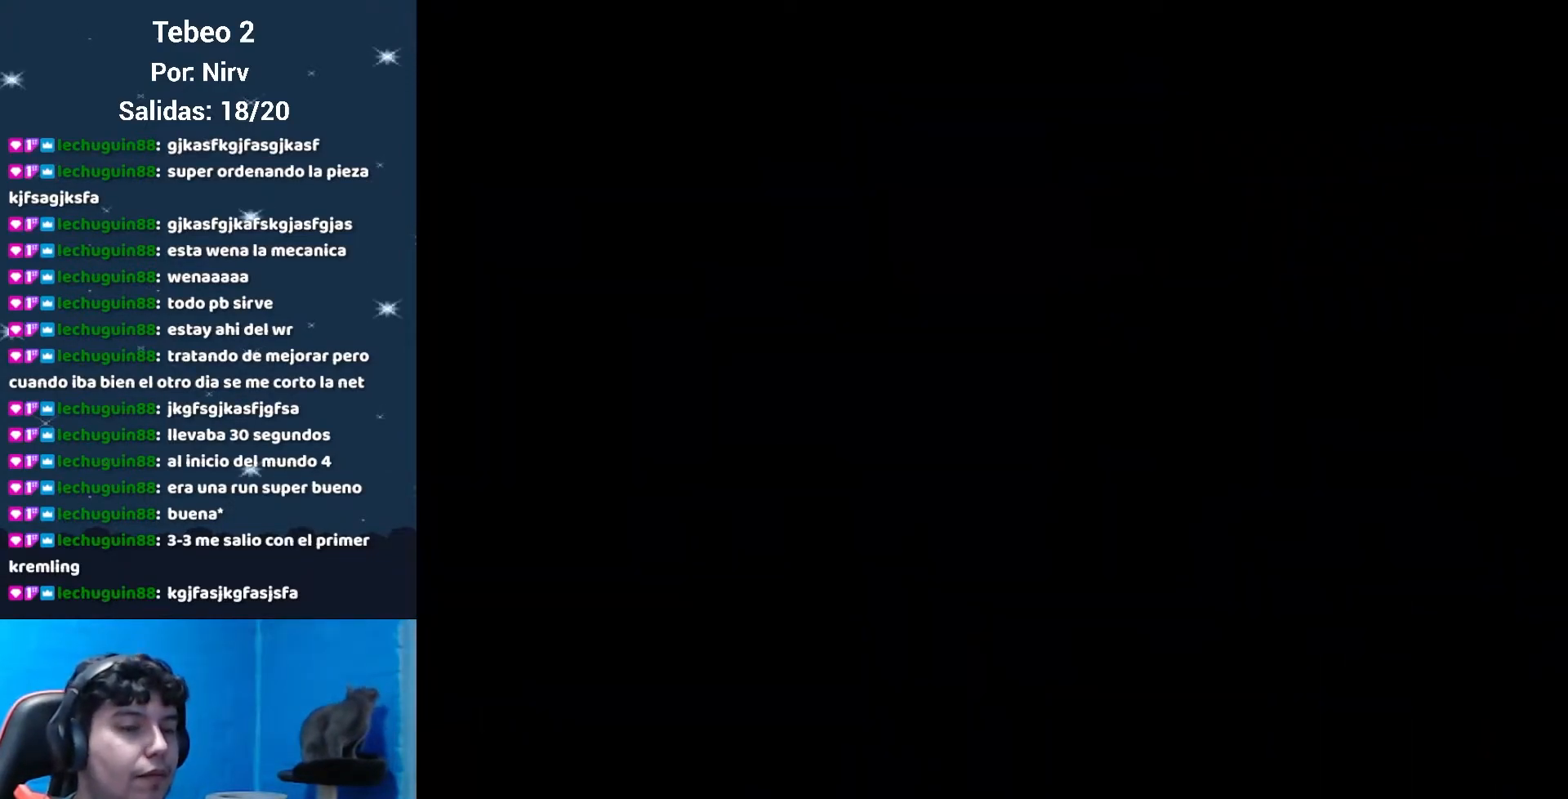
{"buttons": ["Y"], "events": []}
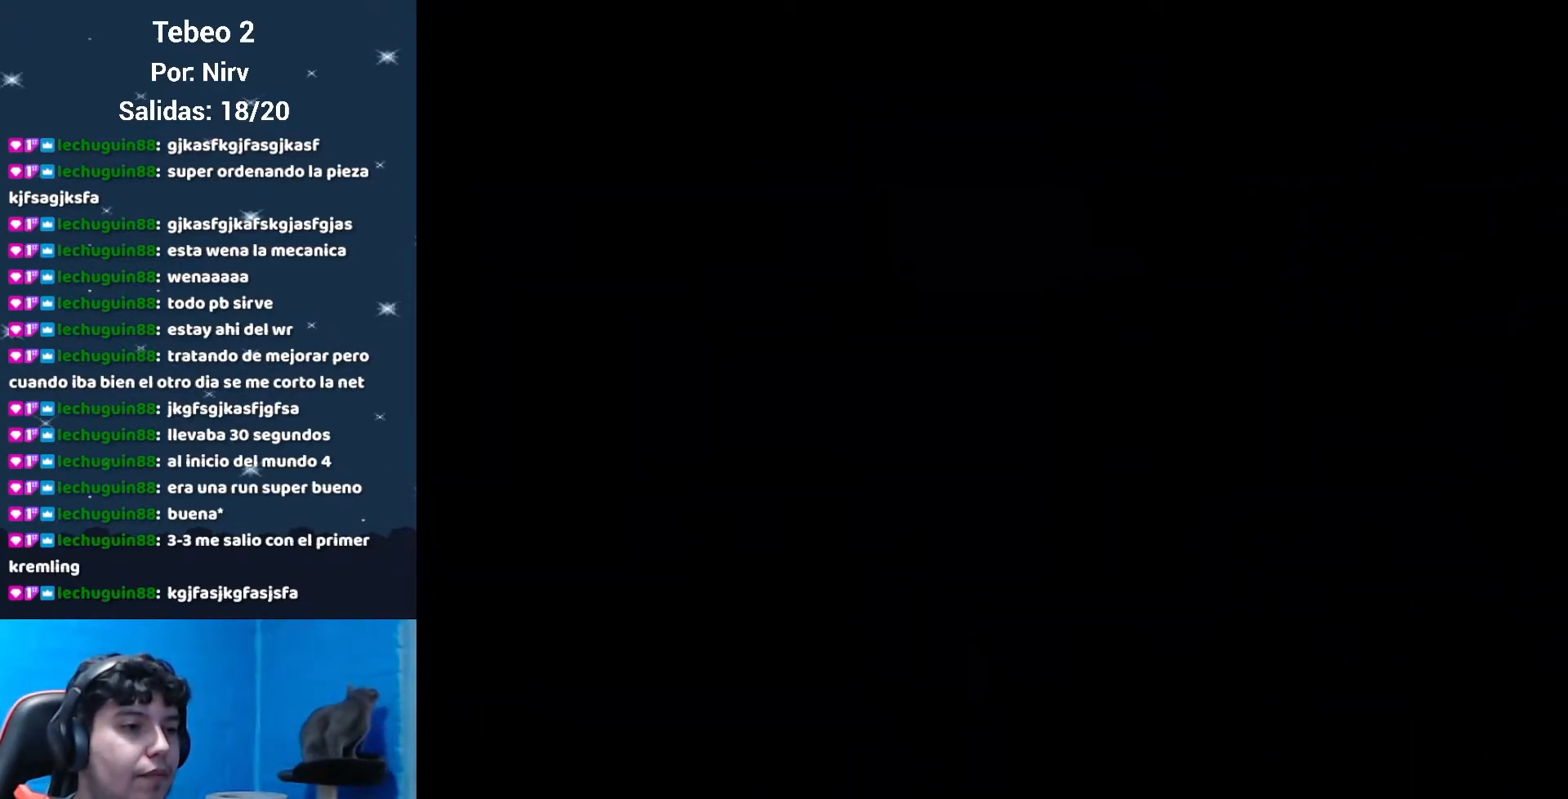
{"buttons": ["Y"], "events": []}
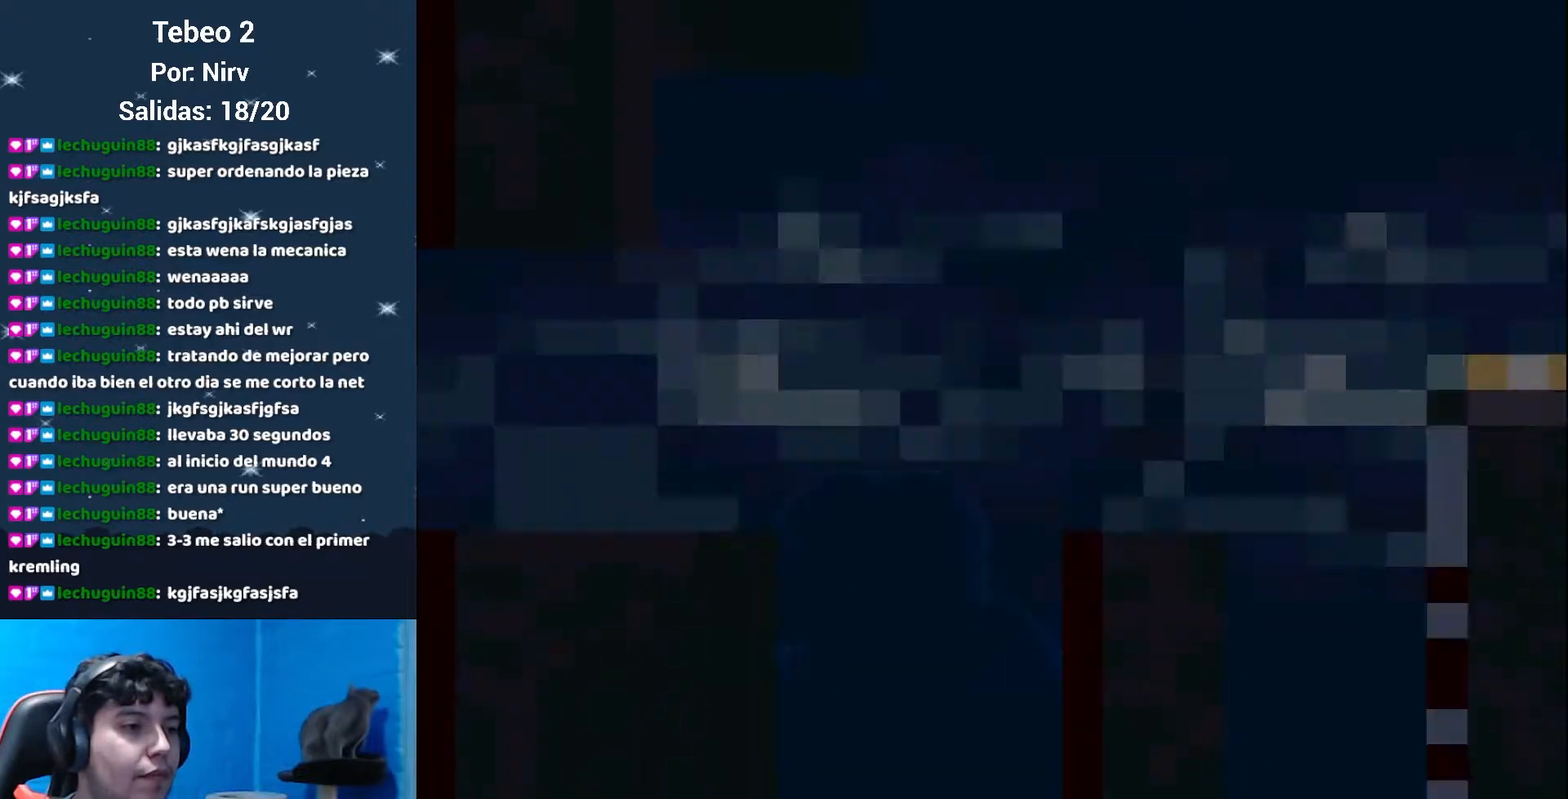
{"buttons": ["Y", "DPAD_RIGHT"], "events": [[400, "DPAD_RIGHT", "down"]]}
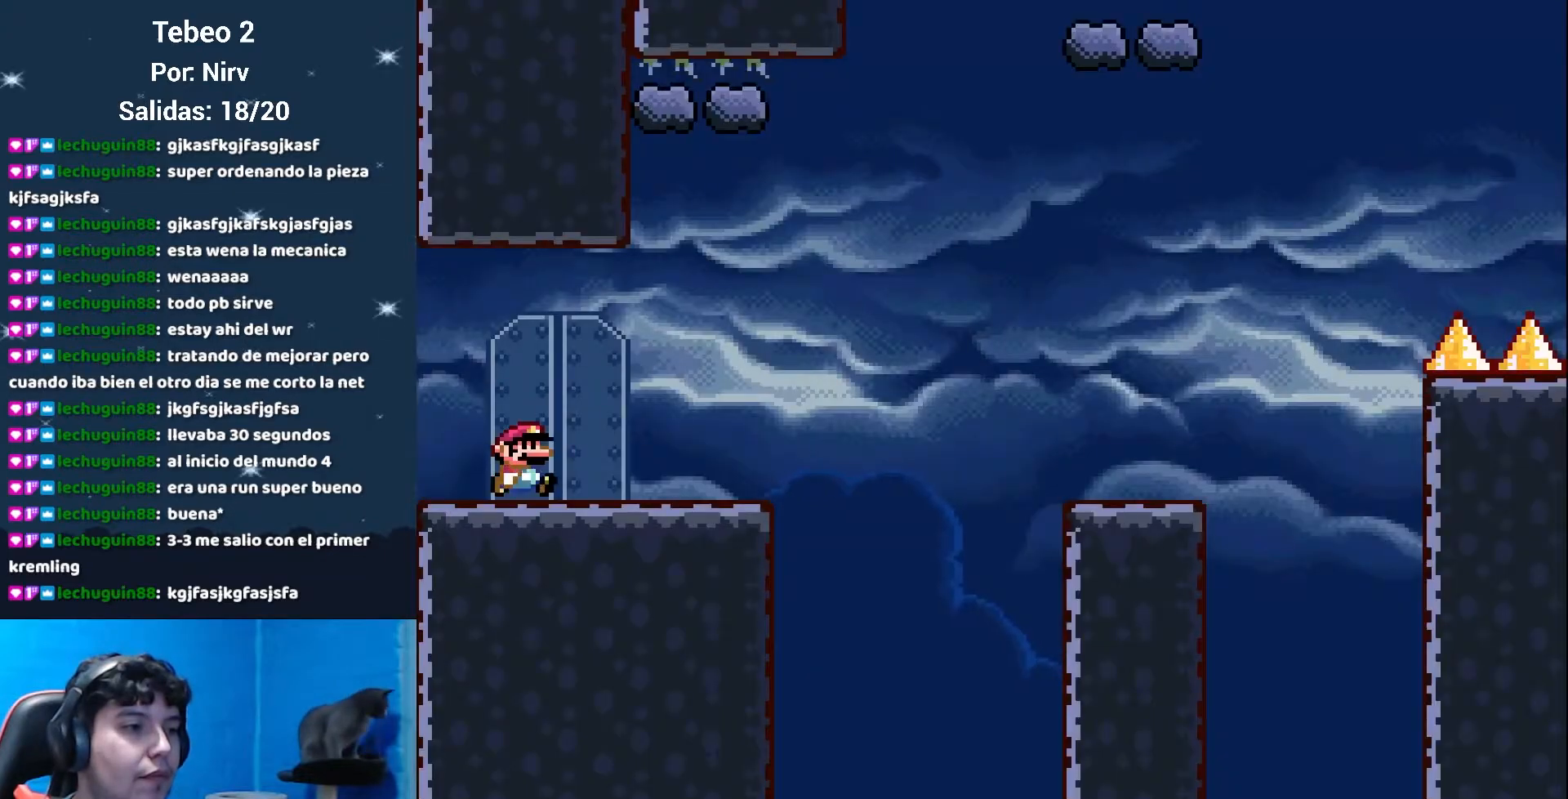
{"buttons": ["Y", "DPAD_UP"], "events": [[117, "DPAD_RIGHT", "up"], [234, "DPAD_LEFT", "down"], [351, "DPAD_LEFT", "up"], [484, "DPAD_UP", "down"]]}
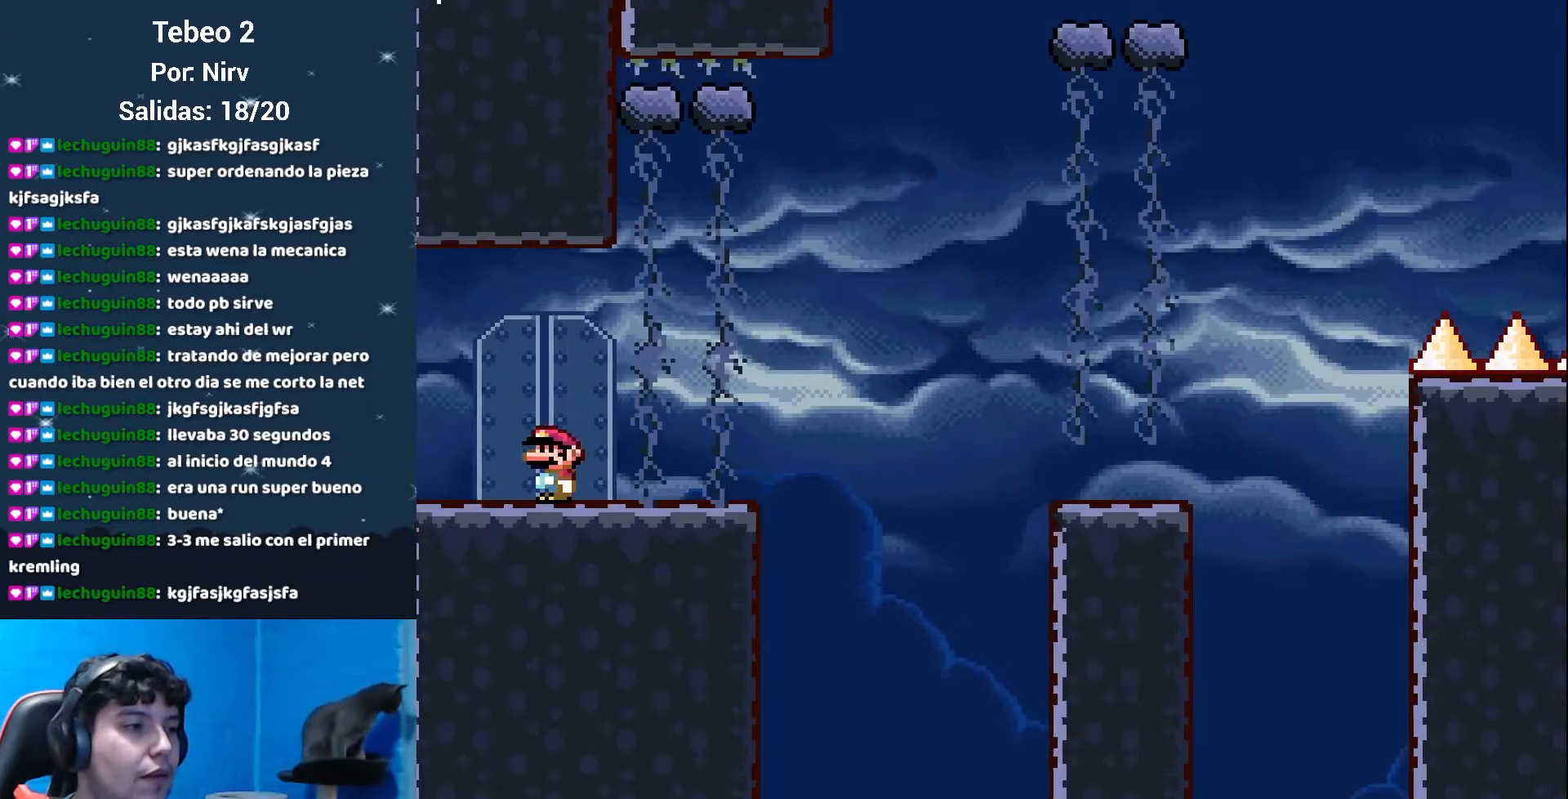
{"buttons": ["Y"], "events": [[83, "DPAD_UP", "up"], [217, "DPAD_UP", "down"], [300, "DPAD_UP", "up"]]}
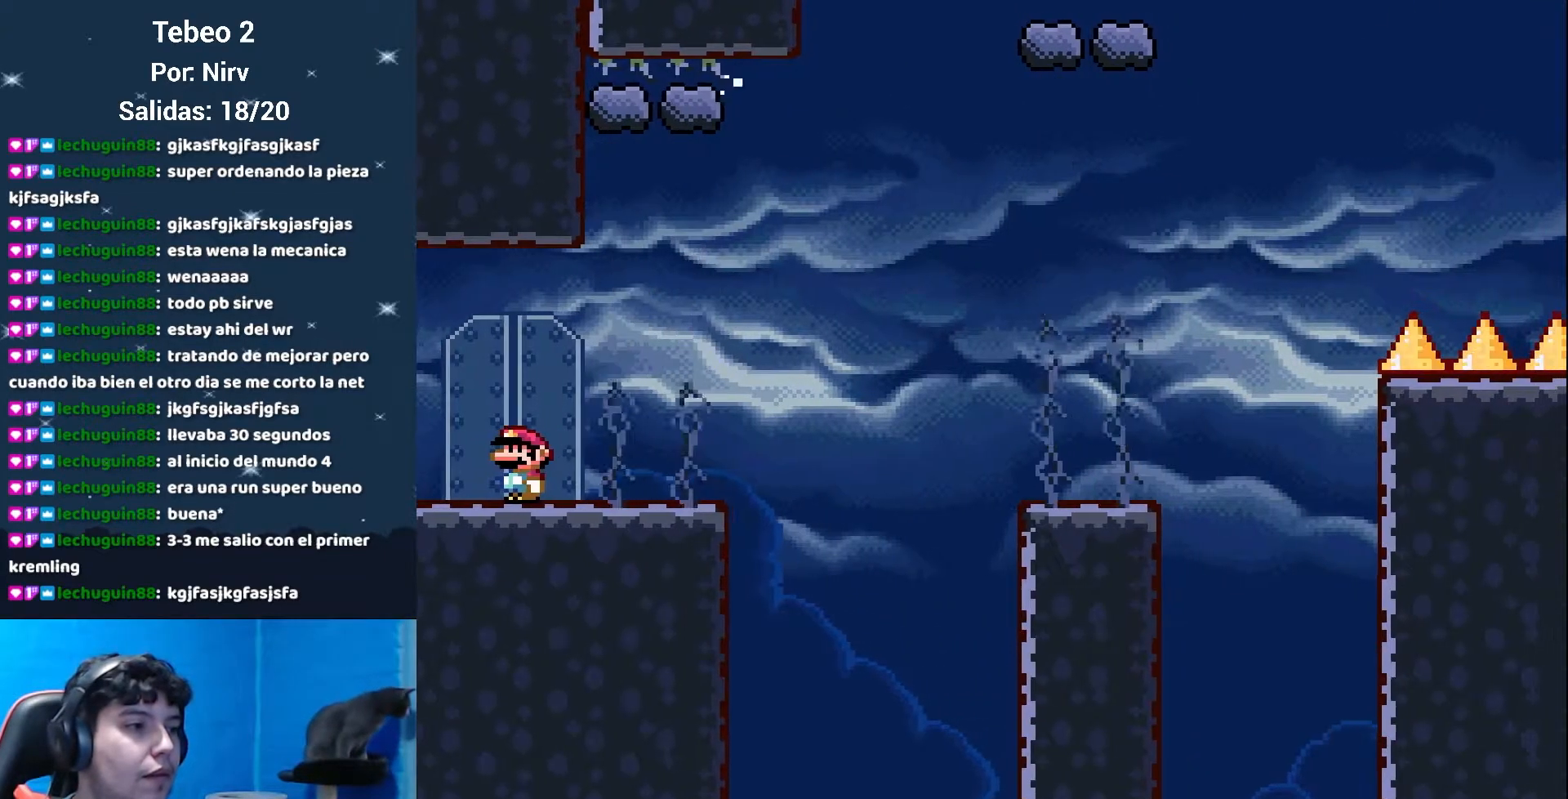
{"buttons": ["Y", "DPAD_RIGHT"], "events": [[151, "DPAD_RIGHT", "down"]]}
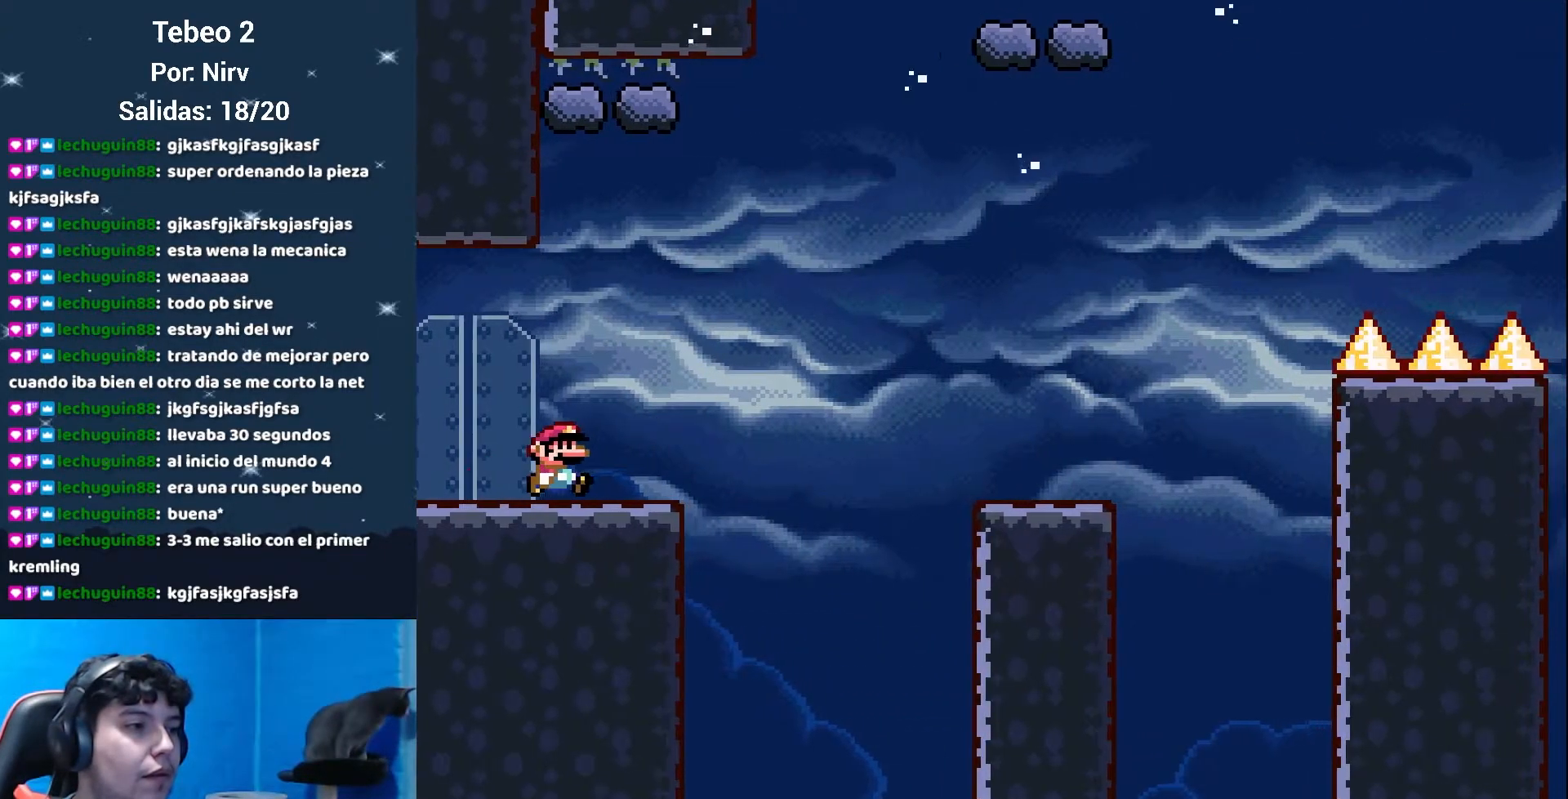
{"buttons": ["Y", "DPAD_RIGHT"], "events": [[117, "B", "down"], [217, "B", "up"]]}
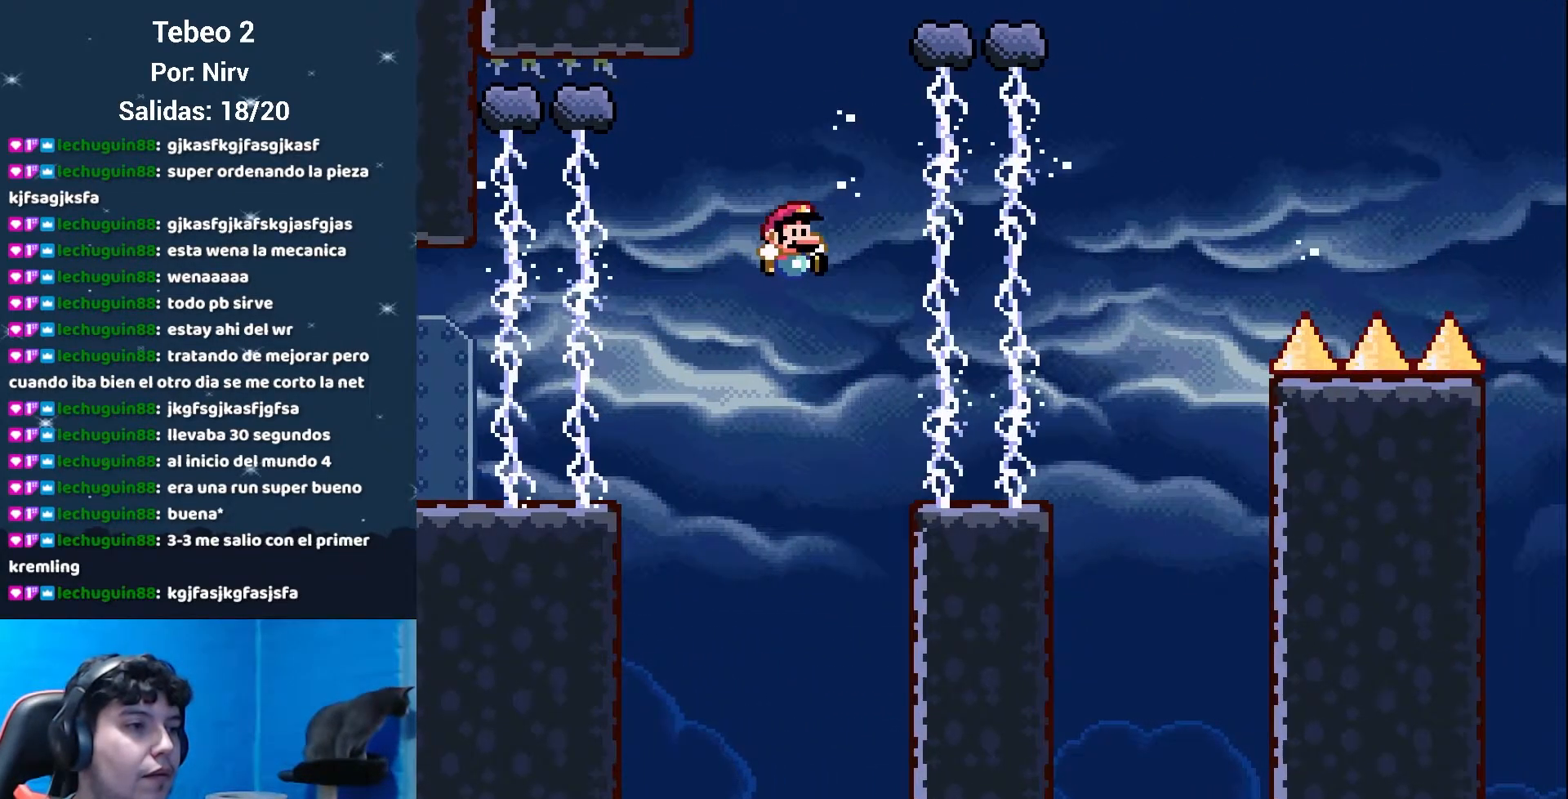
{"buttons": ["Y", "DPAD_LEFT"], "events": [[284, "DPAD_RIGHT", "up"], [351, "DPAD_LEFT", "down"]]}
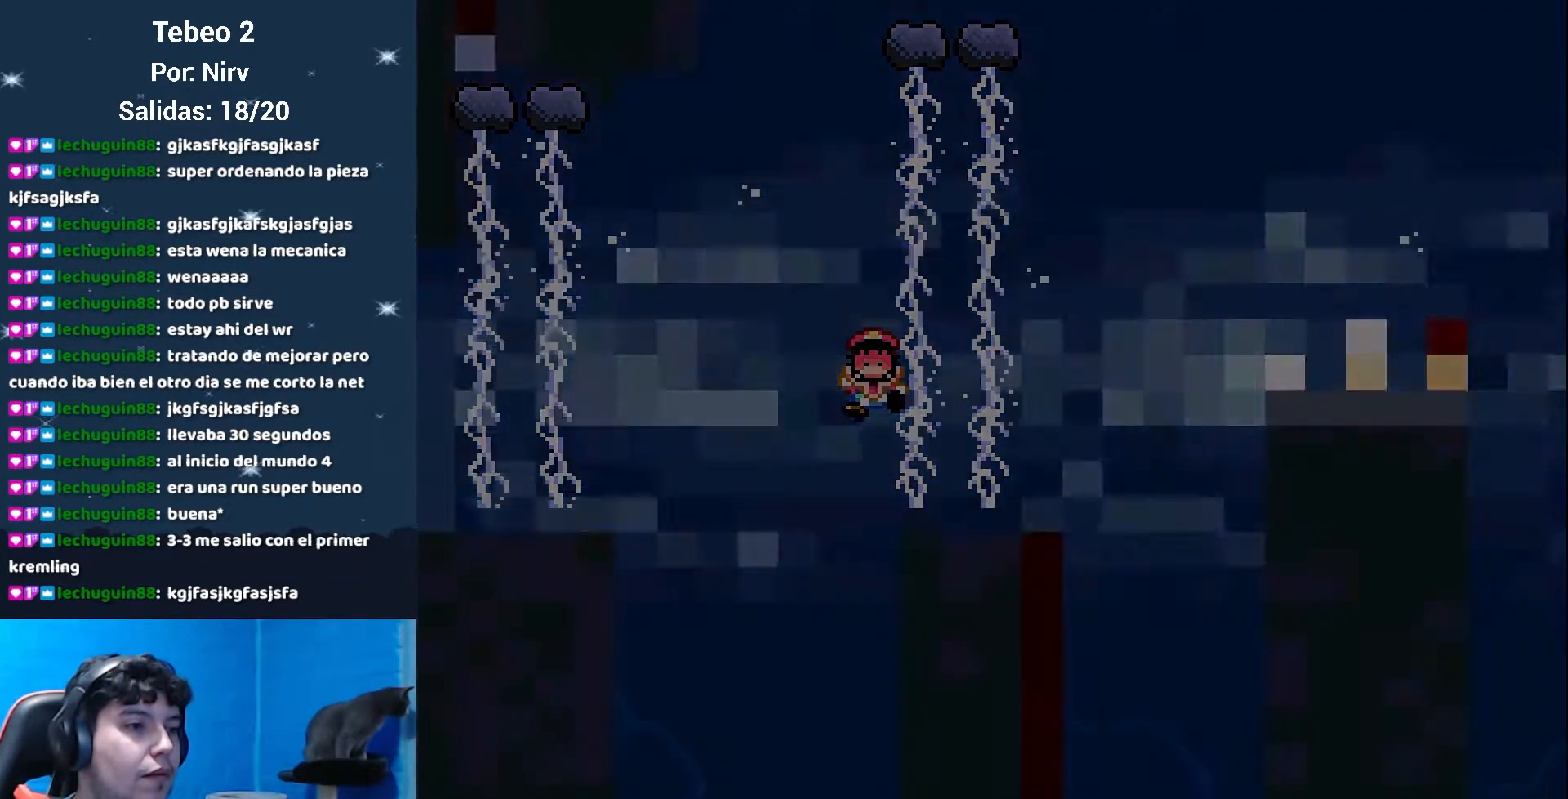
{"buttons": [], "events": [[17, "DPAD_LEFT", "up"], [350, "Y", "up"]]}
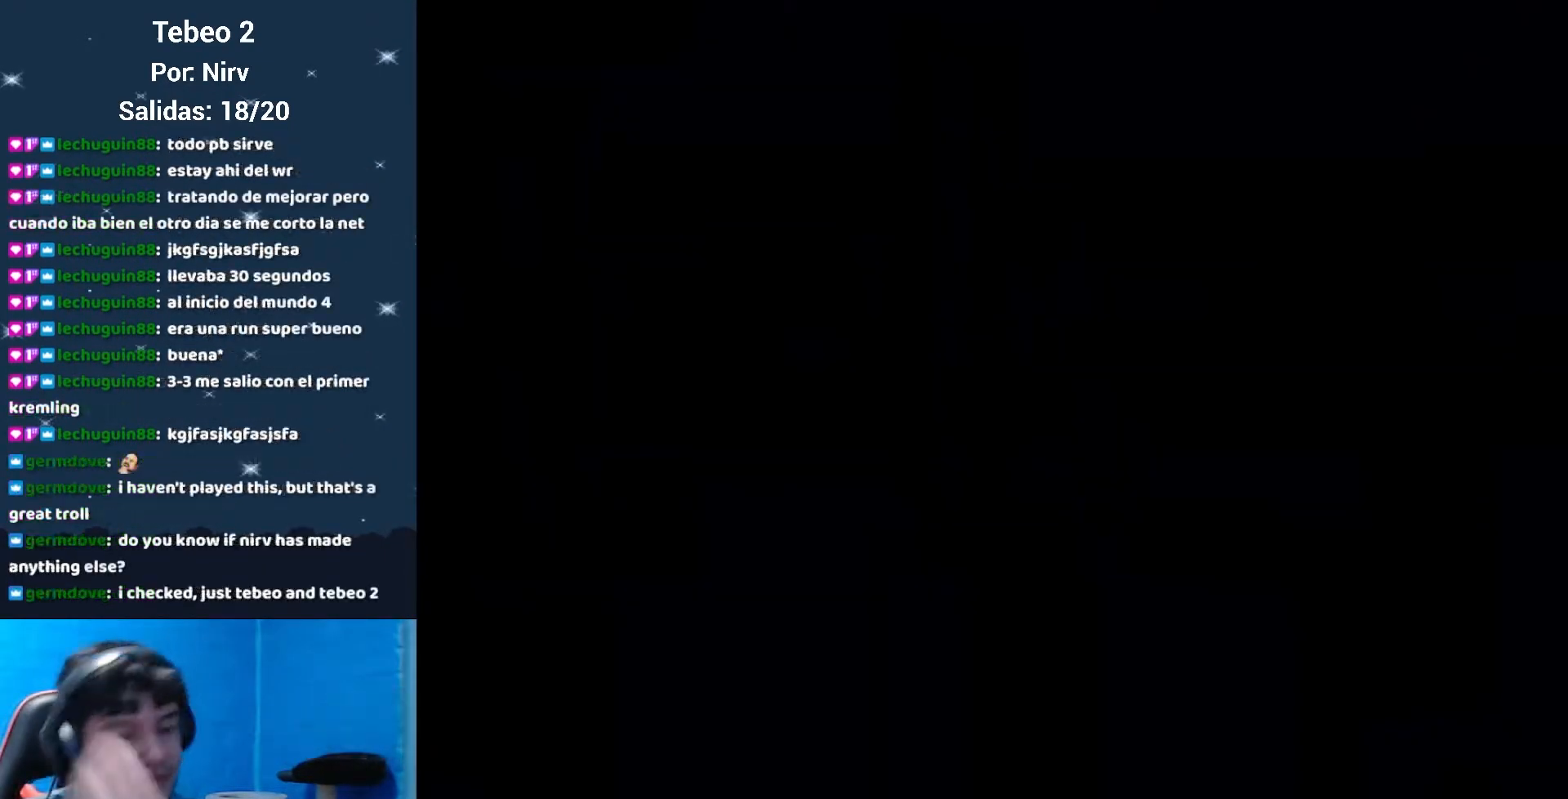
{"buttons": [], "events": []}
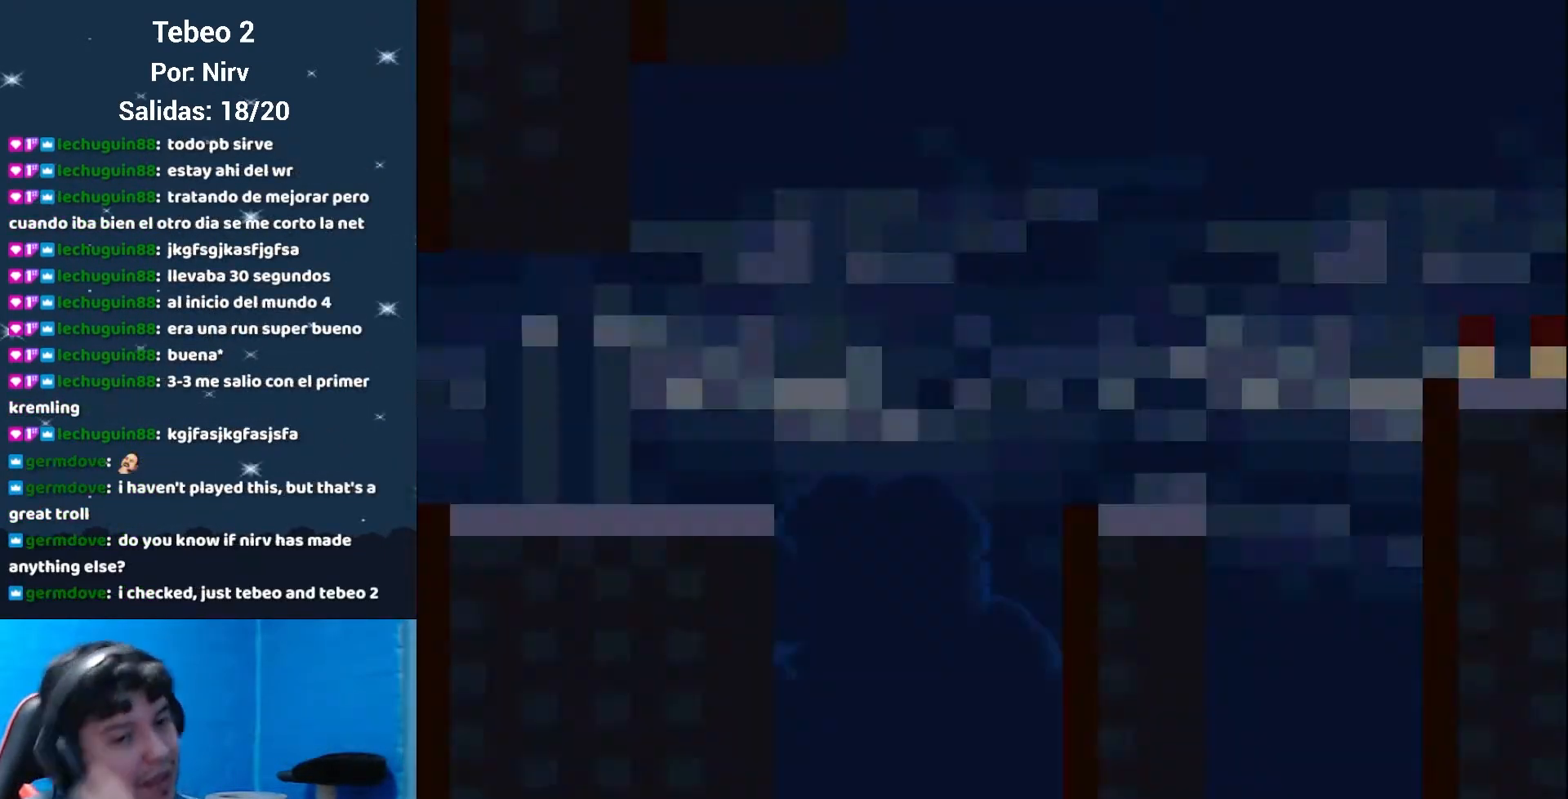
{"buttons": ["Y", "DPAD_RIGHT"], "events": [[150, "DPAD_RIGHT", "down"], [217, "Y", "down"]]}
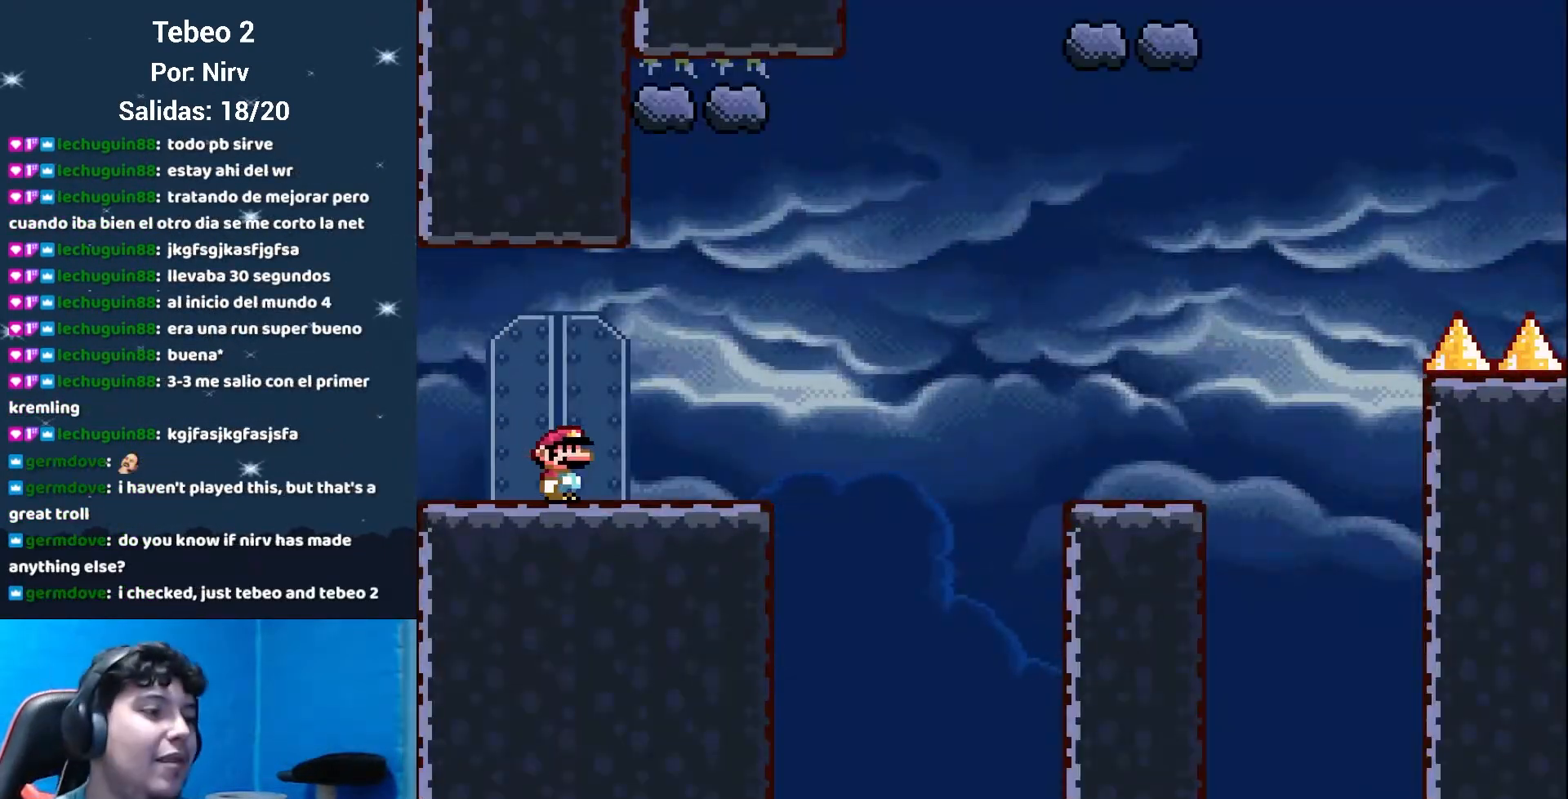
{"buttons": ["B", "Y", "DPAD_DOWN"], "events": [[334, "B", "down"], [484, "DPAD_DOWN", "down"], [484, "DPAD_RIGHT", "up"]]}
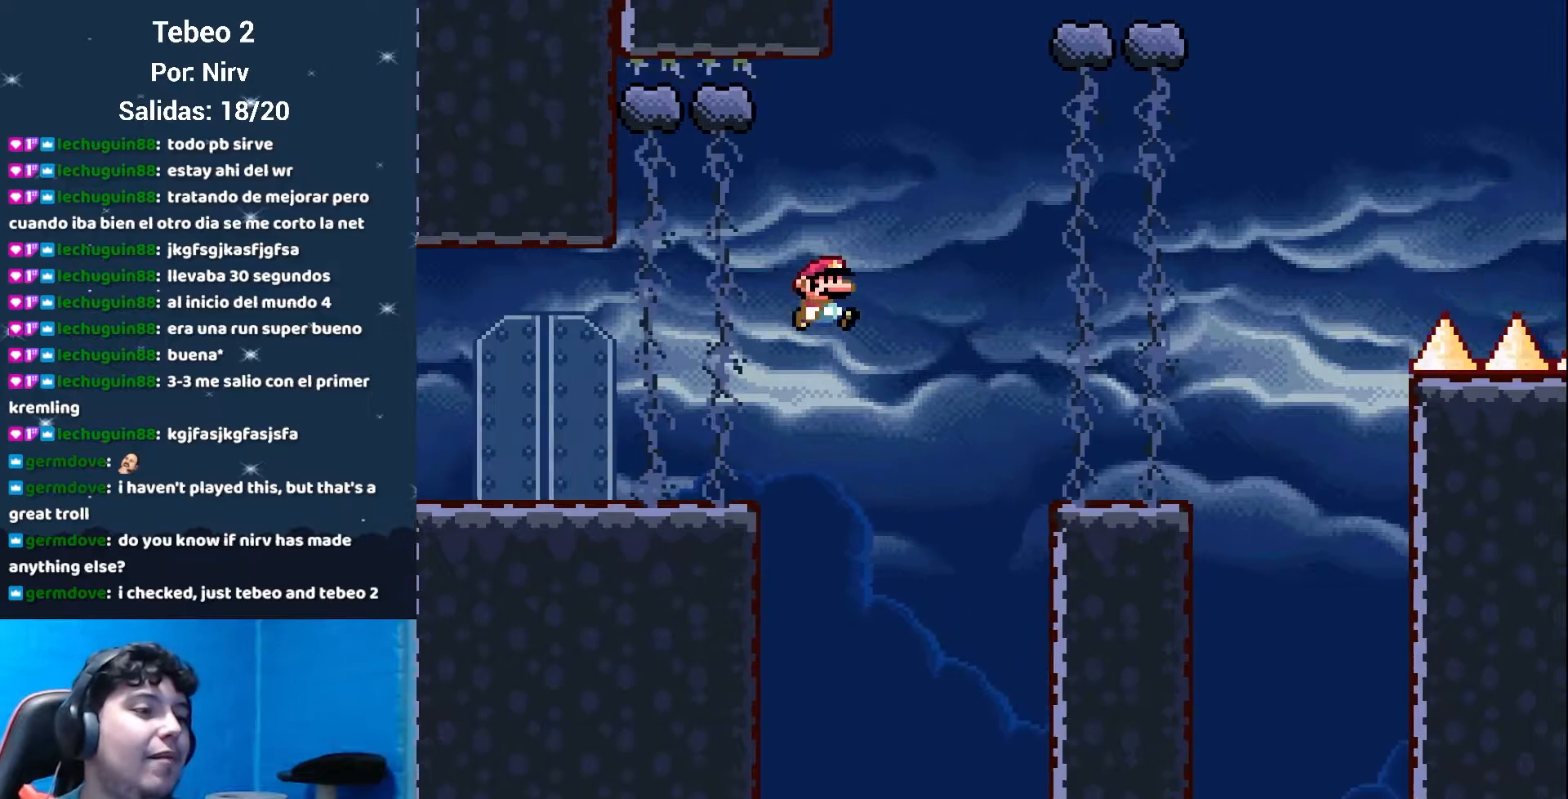
{"buttons": ["B", "Y", "DPAD_RIGHT"], "events": [[17, "DPAD_DOWN", "up"], [17, "DPAD_LEFT", "down"], [83, "DPAD_LEFT", "up"], [183, "DPAD_RIGHT", "down"]]}
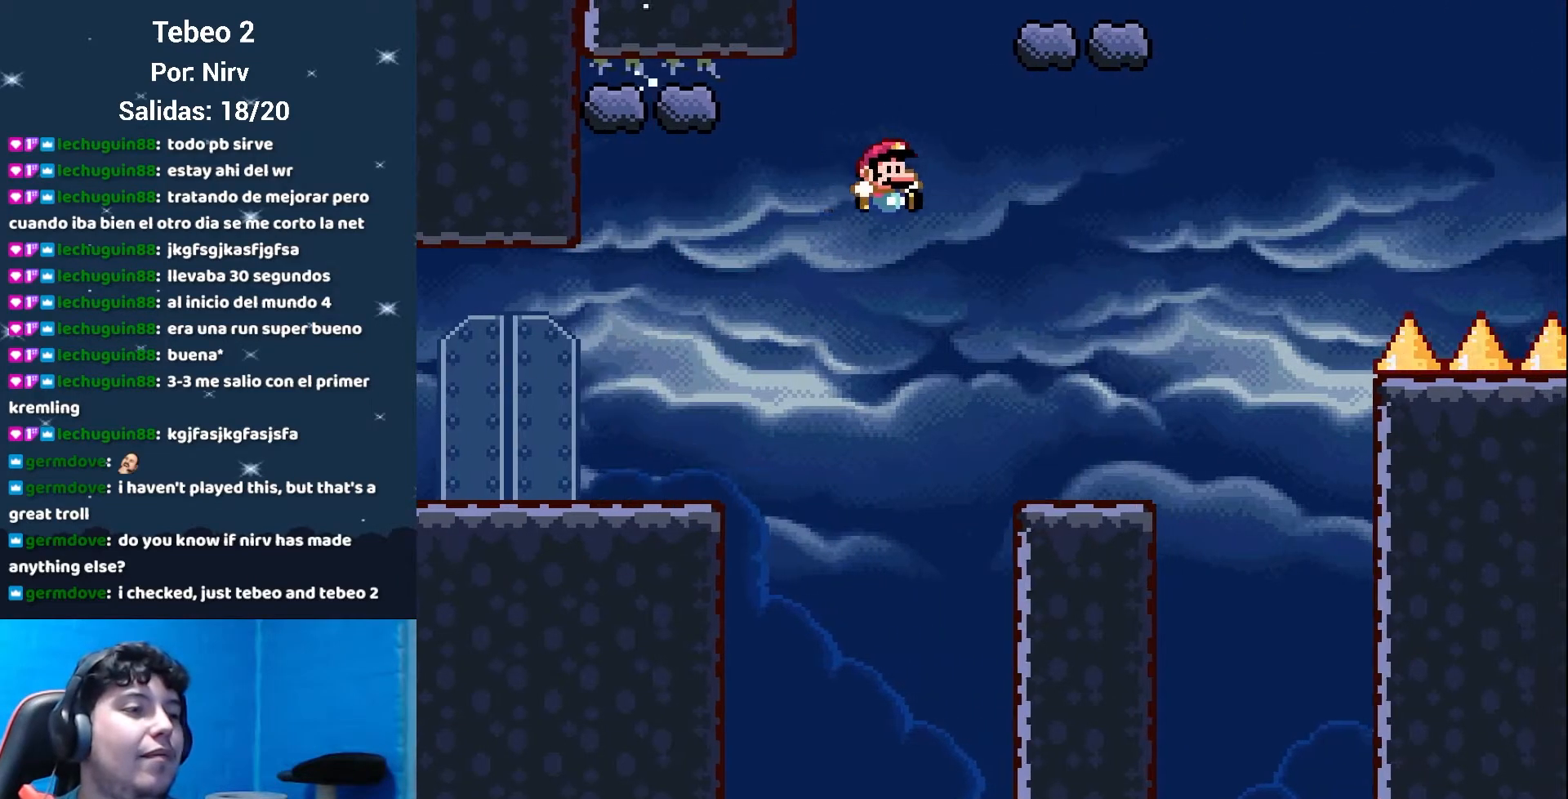
{"buttons": ["B", "Y", "DPAD_RIGHT"], "events": [[34, "B", "up"], [401, "B", "down"]]}
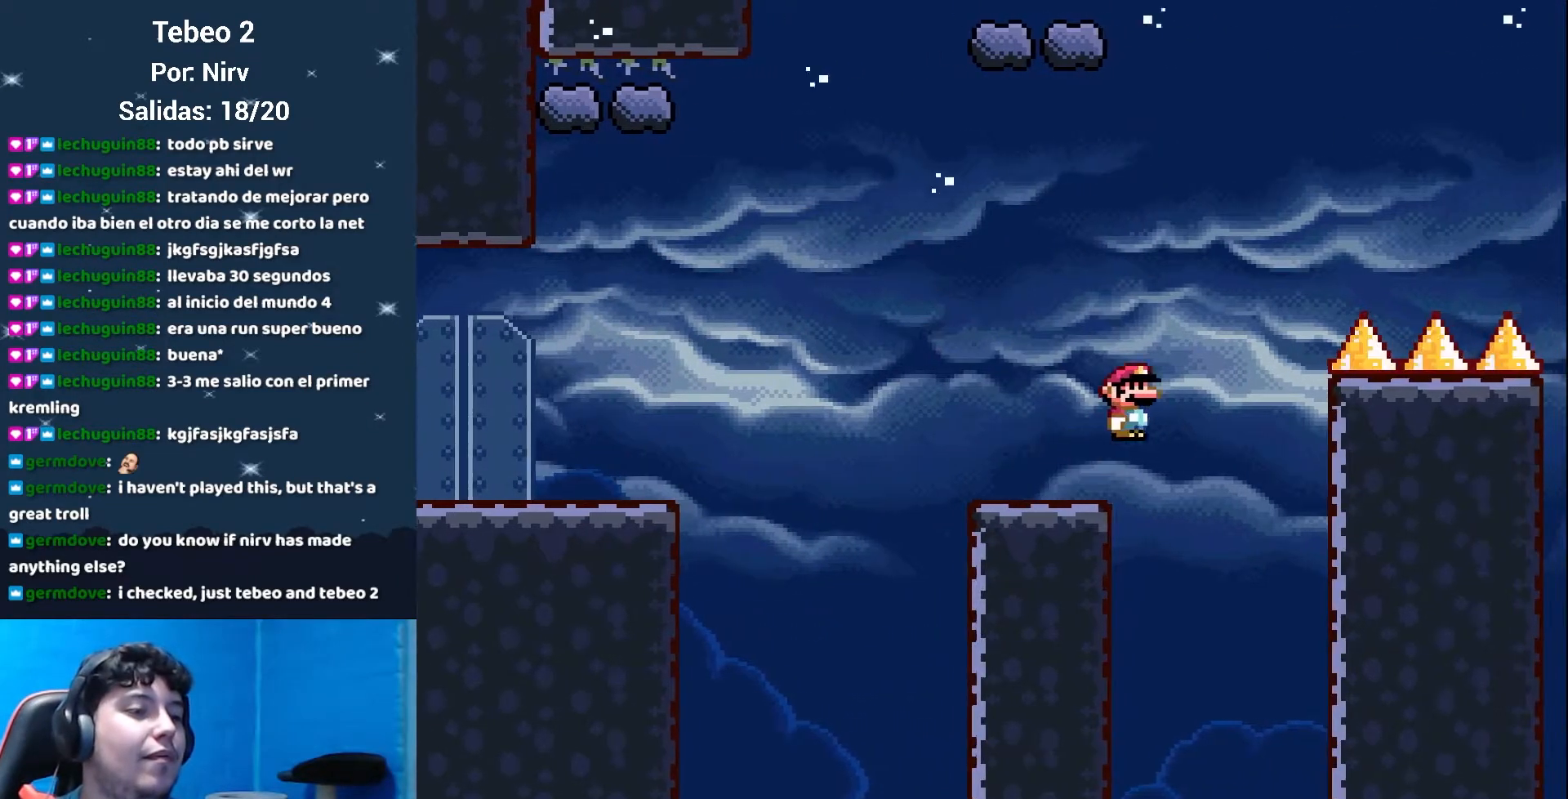
{"buttons": ["B", "Y", "DPAD_LEFT"], "events": [[33, "DPAD_RIGHT", "up"], [117, "DPAD_LEFT", "down"], [283, "DPAD_LEFT", "up"], [367, "DPAD_LEFT", "down"]]}
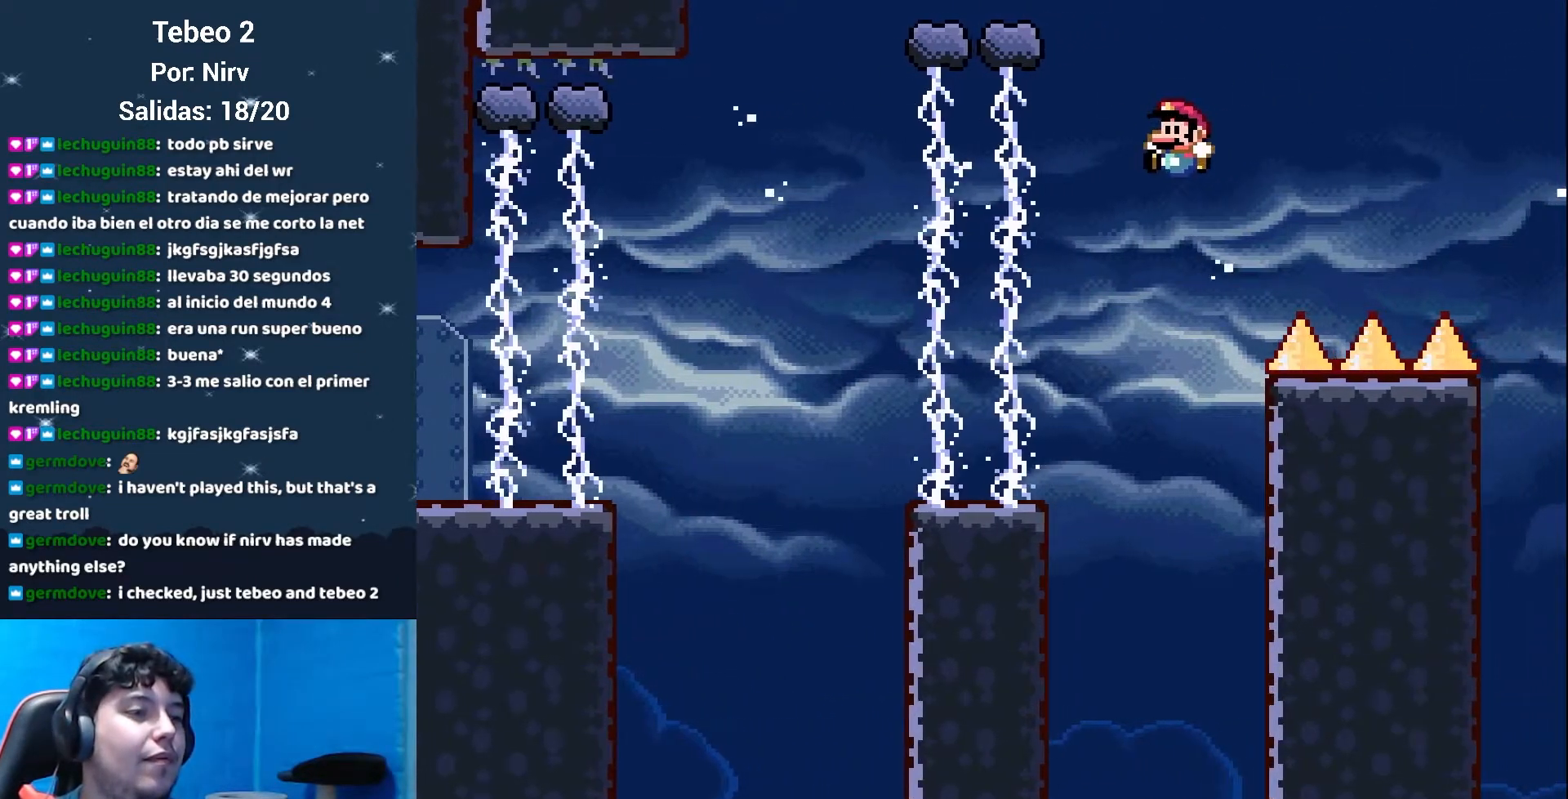
{"buttons": ["Y", "DPAD_LEFT"], "events": [[184, "B", "up"]]}
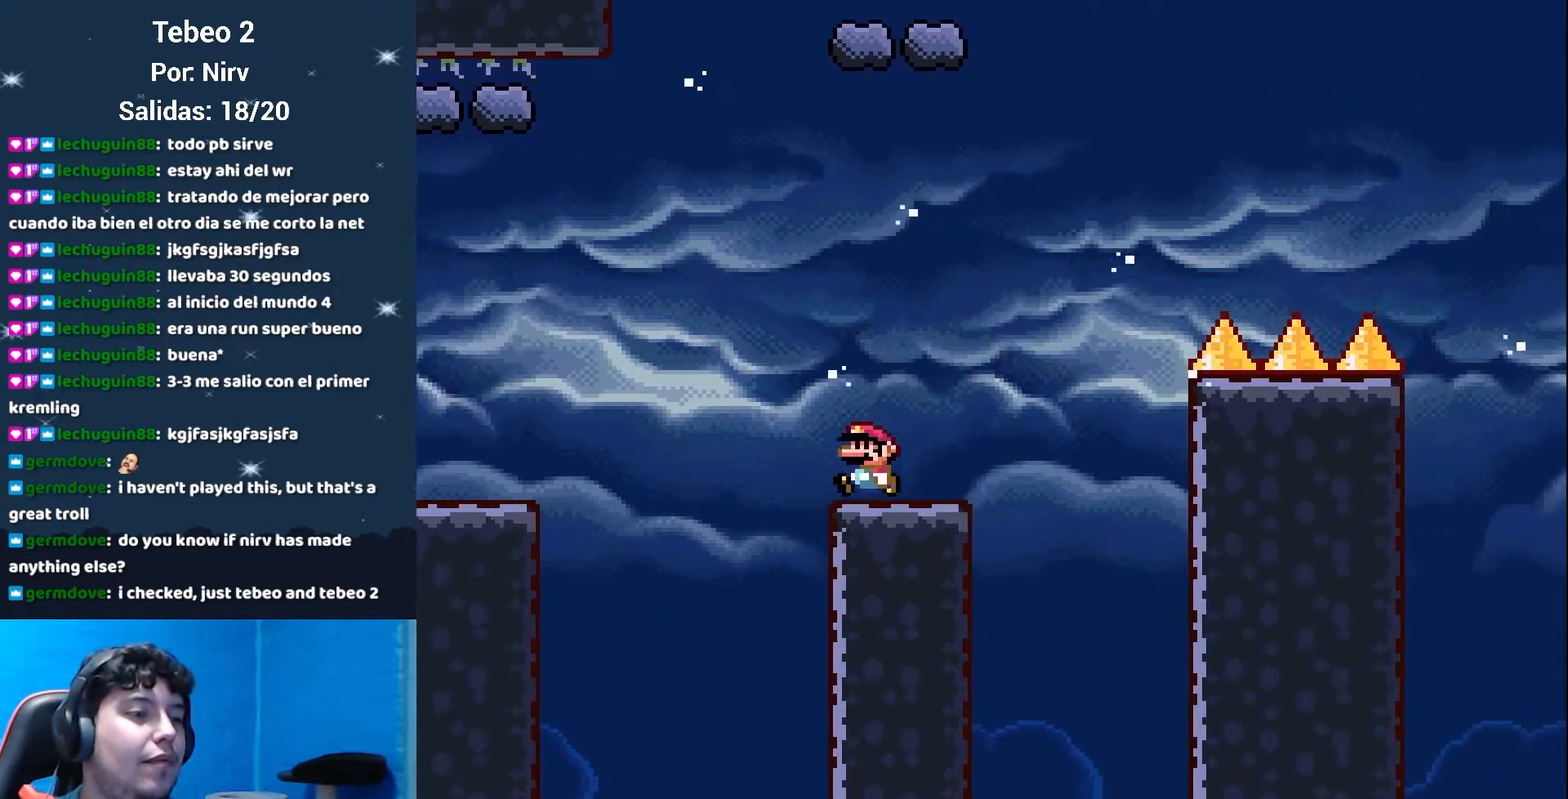
{"buttons": ["B", "Y"], "events": [[50, "B", "down"], [183, "DPAD_LEFT", "up"], [283, "DPAD_RIGHT", "down"], [467, "DPAD_RIGHT", "up"]]}